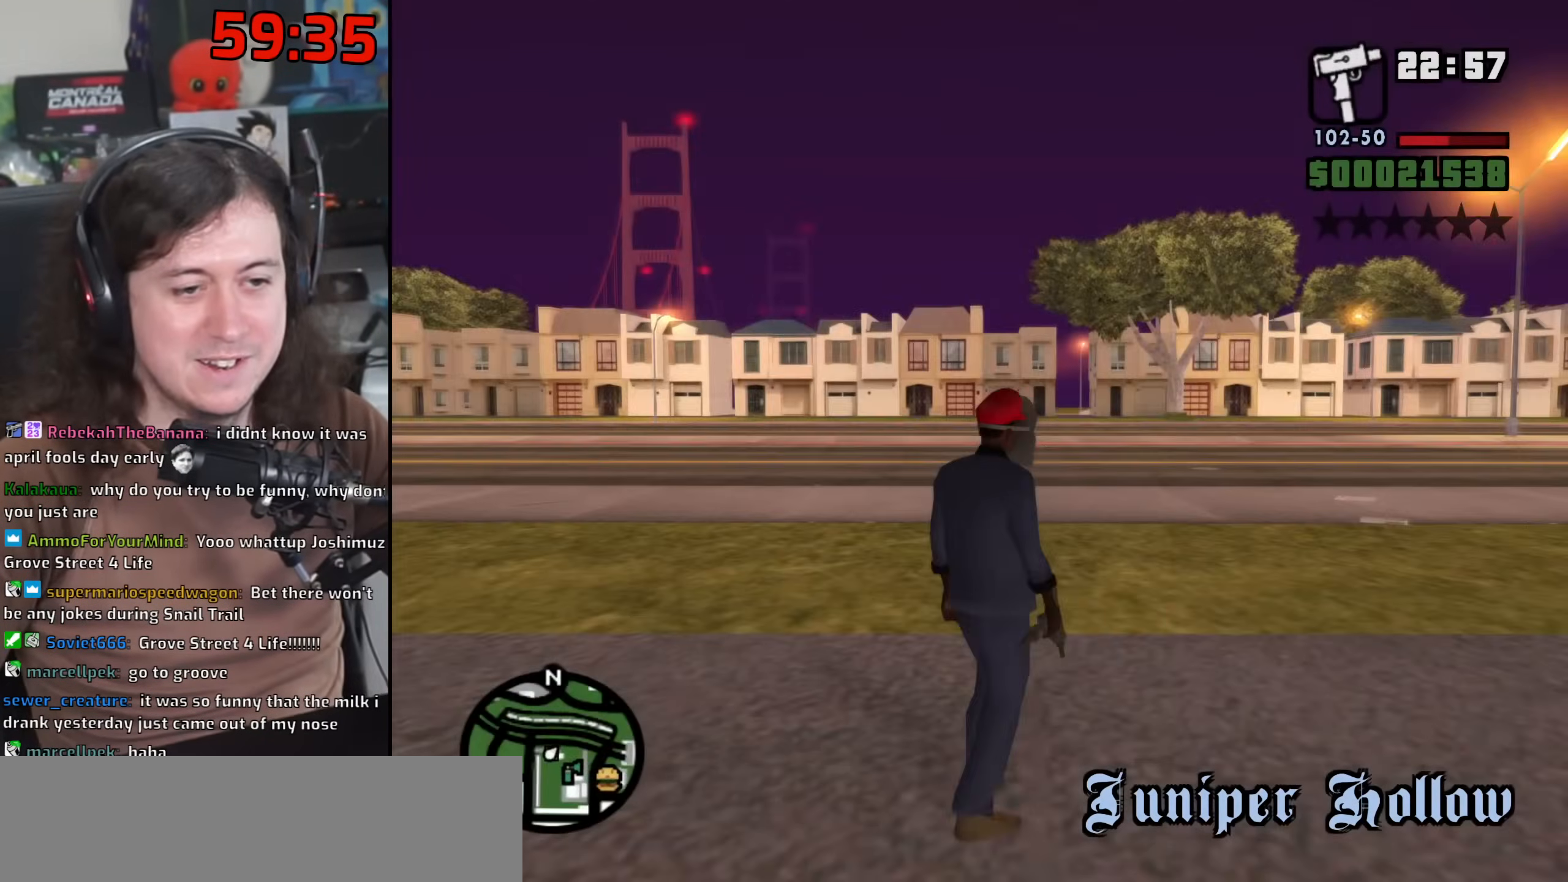
Gameplay with keyboard and mouse; each line is a JSON object with the keys and mouse buttons held at the frame after it. "events" lists presses ("down") and releases ("up") of "1", "2", "3", "4", "5", "6", "8", "a", "alt", "b", "c", "ctrl", "d", "down", "e", "escape", "f", "f1", "f2", "f3", "g", "h", "left", "n", "num2", "q", "r", "right", "s", "shift", "space", "t", "tab", "up", "v", "w", "x", "y", "z", "mouse_left", "mouse_wheel" and "mouse_right" between this image and that frame as [ms after this image, input, new state], when the widget could be followed in between. "mouse_left", "mouse_wheel", "mouse_right" = the "left", "wheel", "right" buttons of the "mouse" list. No other keys are recorded. "wheel" means that the mouse wheel is clicked or scrolled. Mouse movement is not recorded.
{"keys": ["a", "space", "w"], "mouse": [], "events": [[67, "space", "down"], [150, "a", "down"], [167, "space", "up"], [267, "space", "down"], [367, "space", "up"], [467, "space", "down"]]}
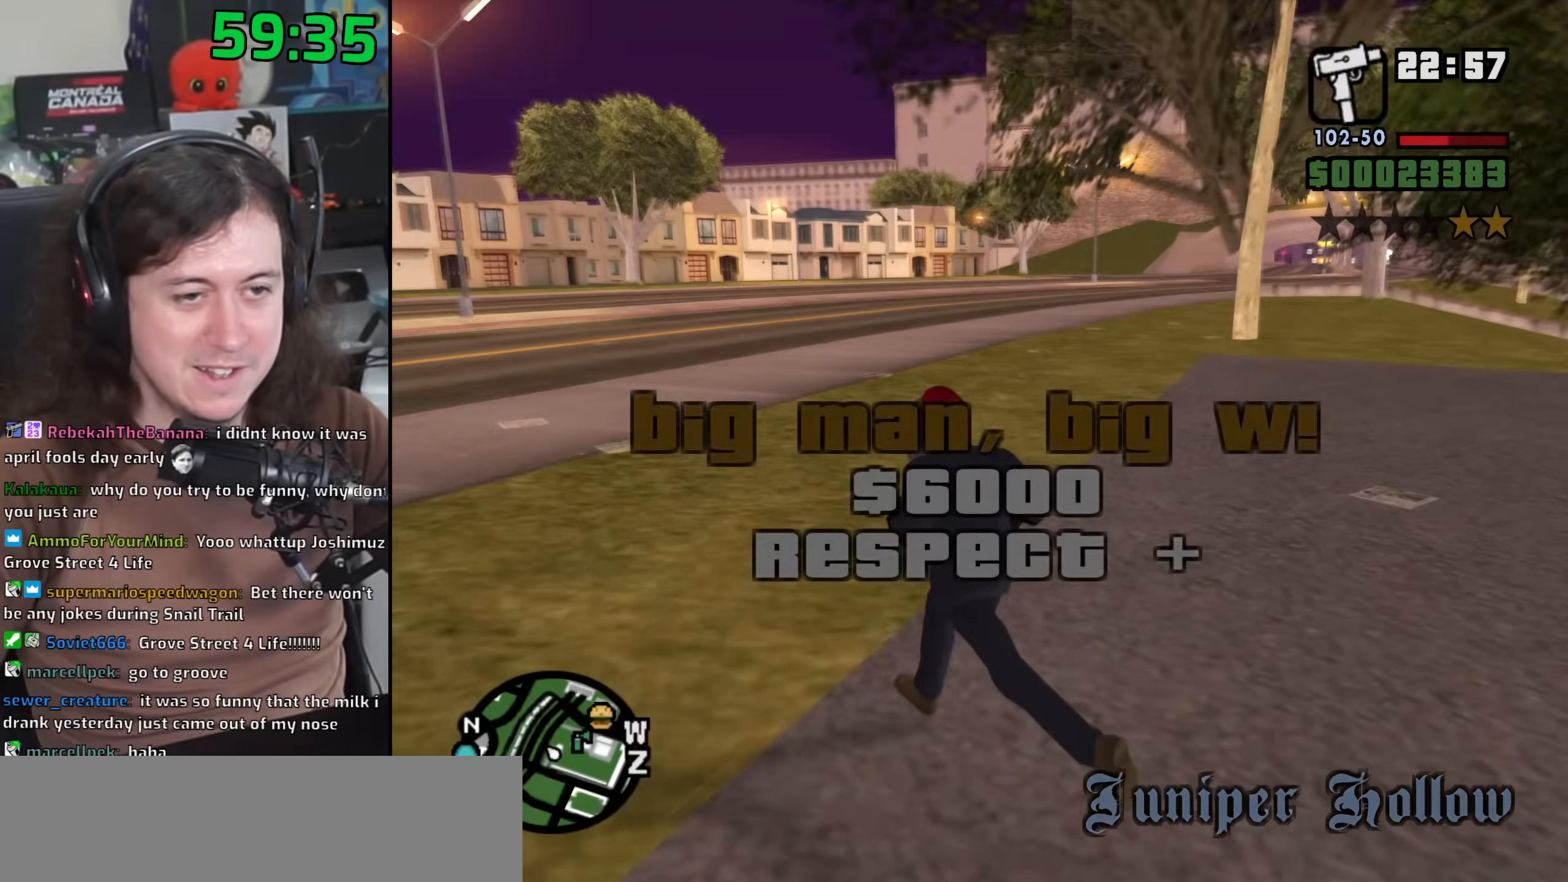
{"keys": ["d", "w"], "mouse": [], "events": [[67, "a", "up"], [67, "space", "up"], [117, "d", "down"], [150, "space", "down"], [233, "space", "up"], [350, "space", "down"], [433, "space", "up"]]}
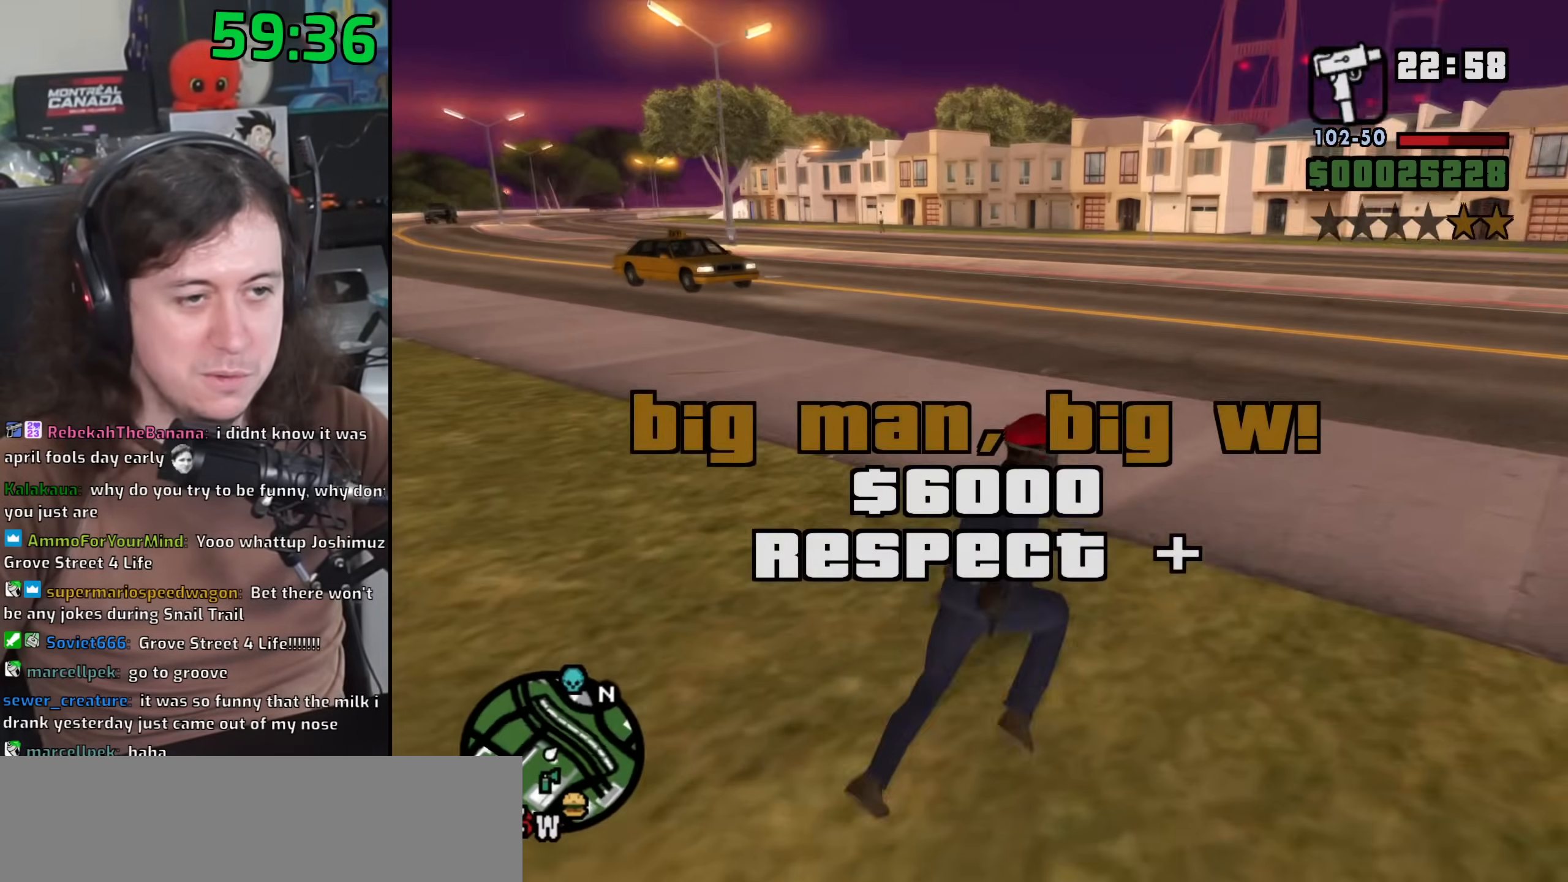
{"keys": ["d", "w"], "mouse": [], "events": [[50, "space", "down"], [117, "space", "up"], [217, "space", "down"], [283, "space", "up"], [383, "space", "down"], [467, "space", "up"]]}
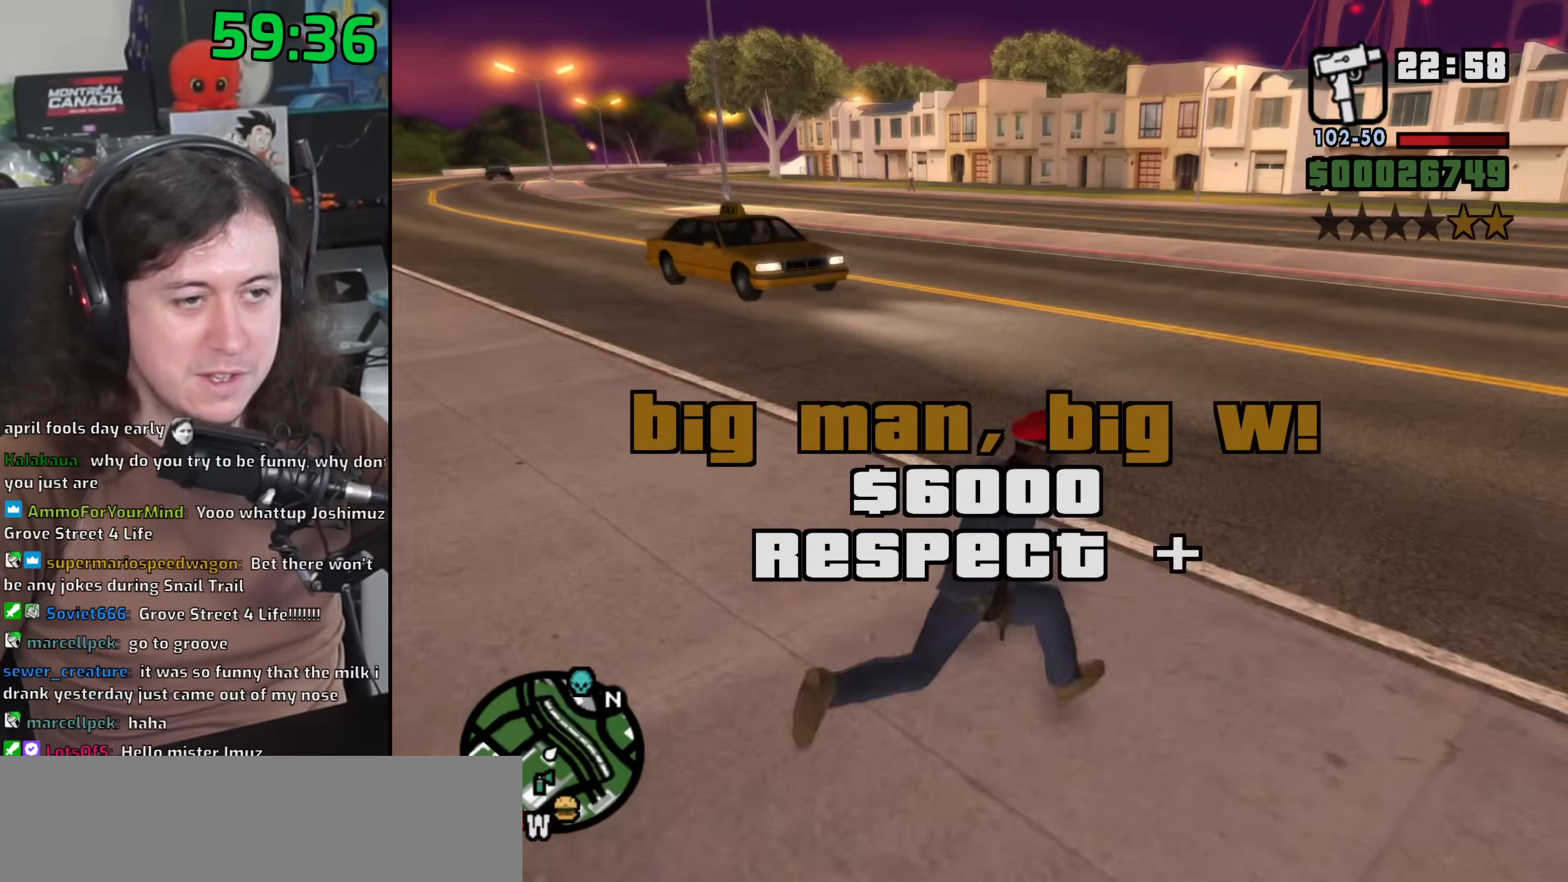
{"keys": ["d", "space"], "mouse": [], "events": [[67, "space", "down"], [150, "space", "up"], [250, "space", "down"], [333, "space", "up"], [433, "space", "down"], [467, "w", "up"]]}
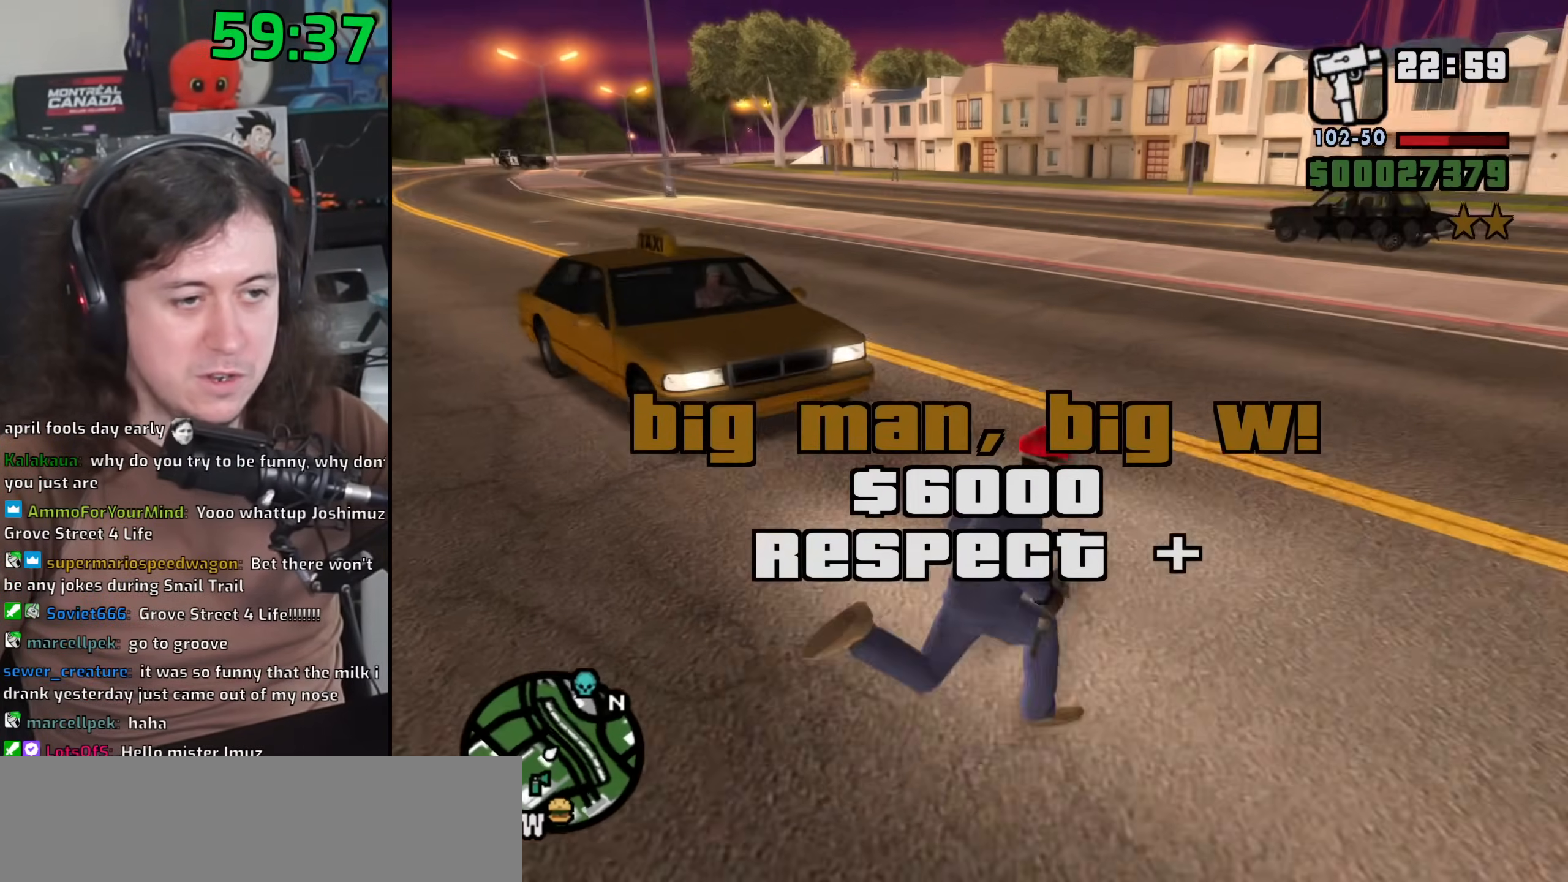
{"keys": ["w"], "mouse": [], "events": [[50, "space", "up"], [83, "s", "down"], [150, "a", "down"], [167, "d", "up"], [183, "space", "down"], [200, "s", "up"], [283, "space", "up"], [333, "w", "down"], [350, "space", "down"], [433, "a", "up"], [450, "space", "up"]]}
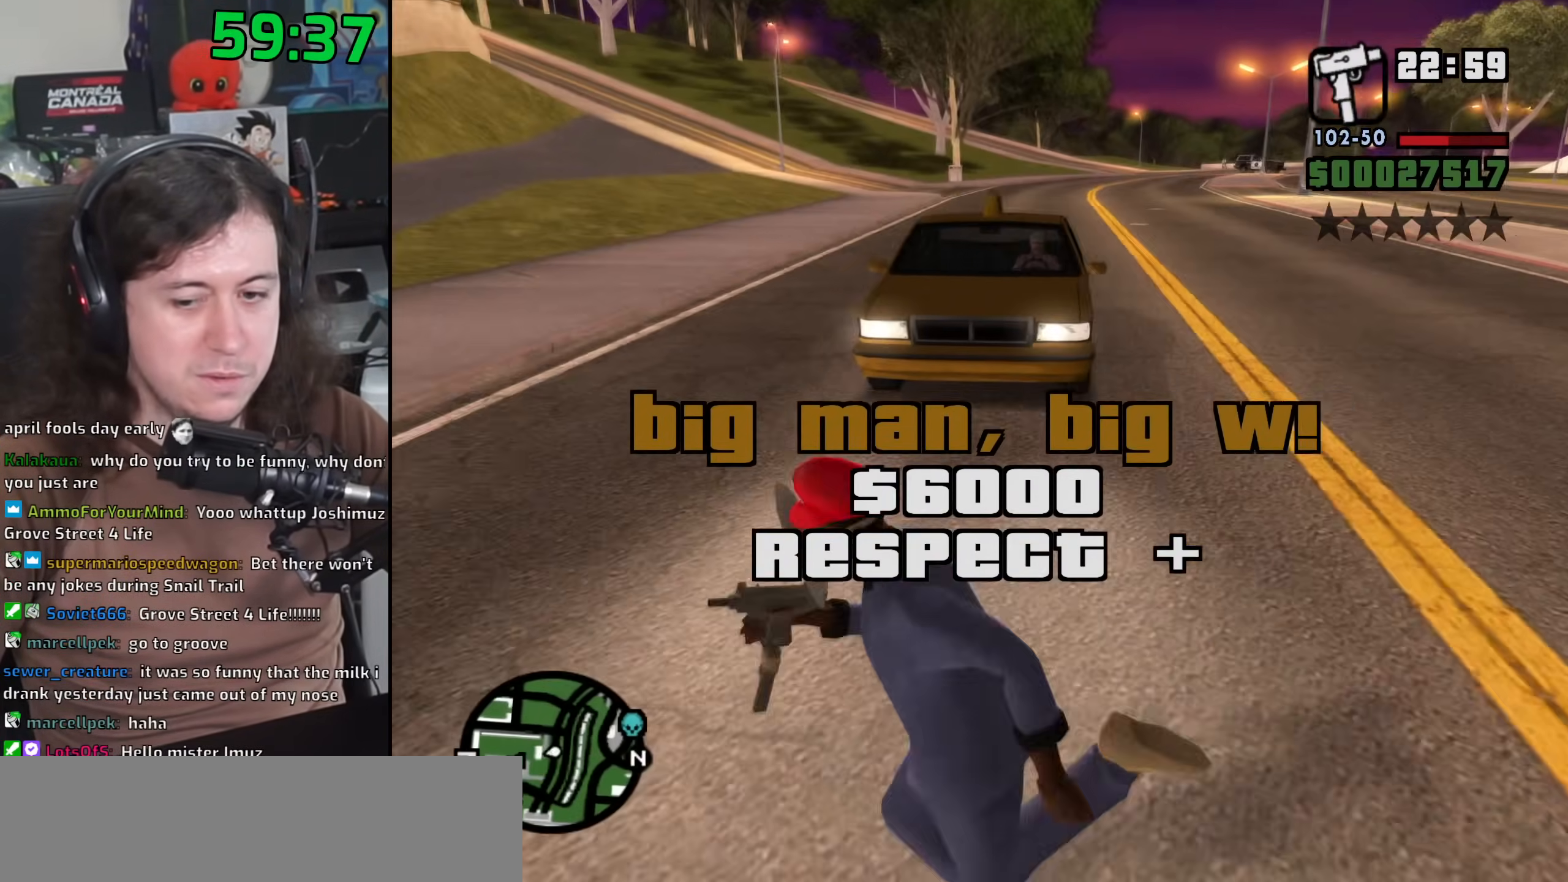
{"keys": ["space", "w"], "mouse": [], "events": [[67, "space", "down"], [150, "space", "up"], [267, "space", "down"], [350, "space", "up"], [450, "space", "down"]]}
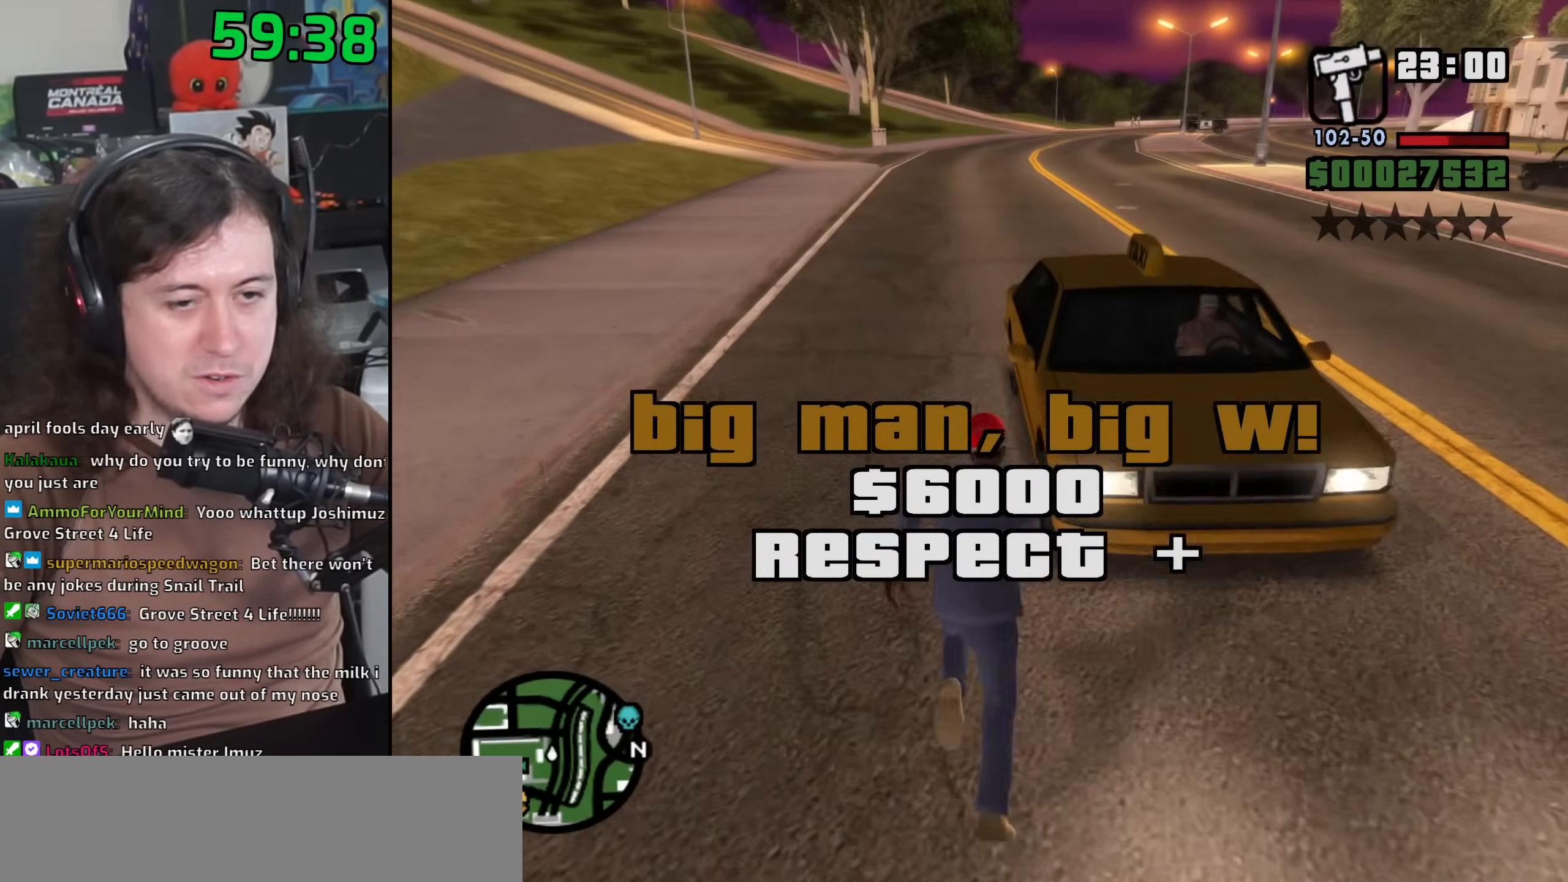
{"keys": [], "mouse": [], "events": [[17, "f", "down"], [83, "space", "up"], [100, "w", "up"], [133, "f", "up"], [217, "f", "down"], [317, "f", "up"], [400, "f", "down"], [483, "f", "up"]]}
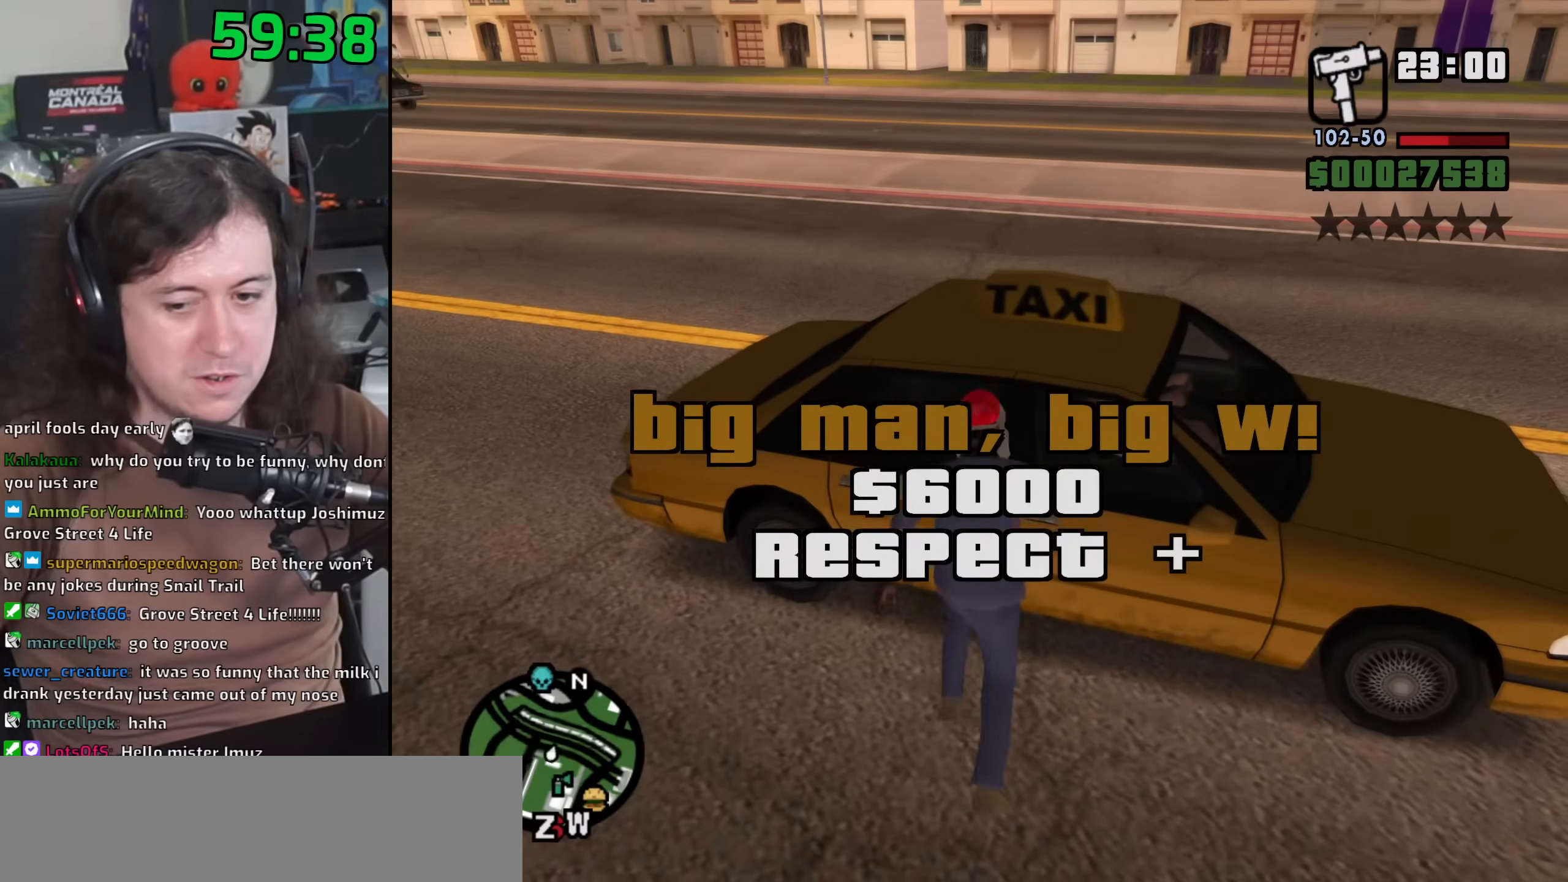
{"keys": [], "mouse": [], "events": [[33, "f", "down"], [133, "f", "up"]]}
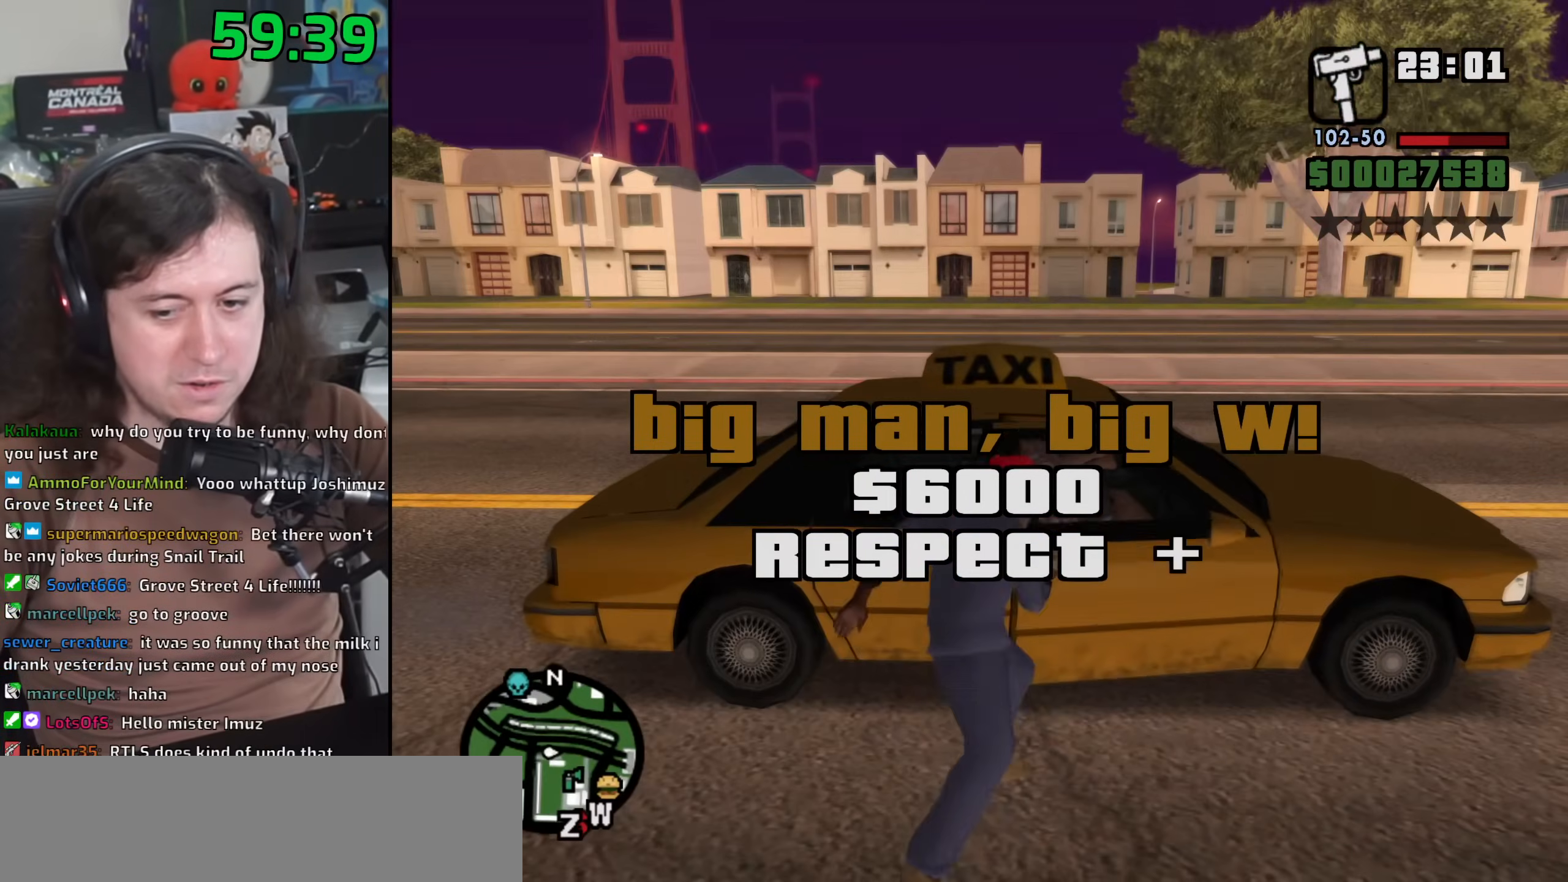
{"keys": [], "mouse": [], "events": []}
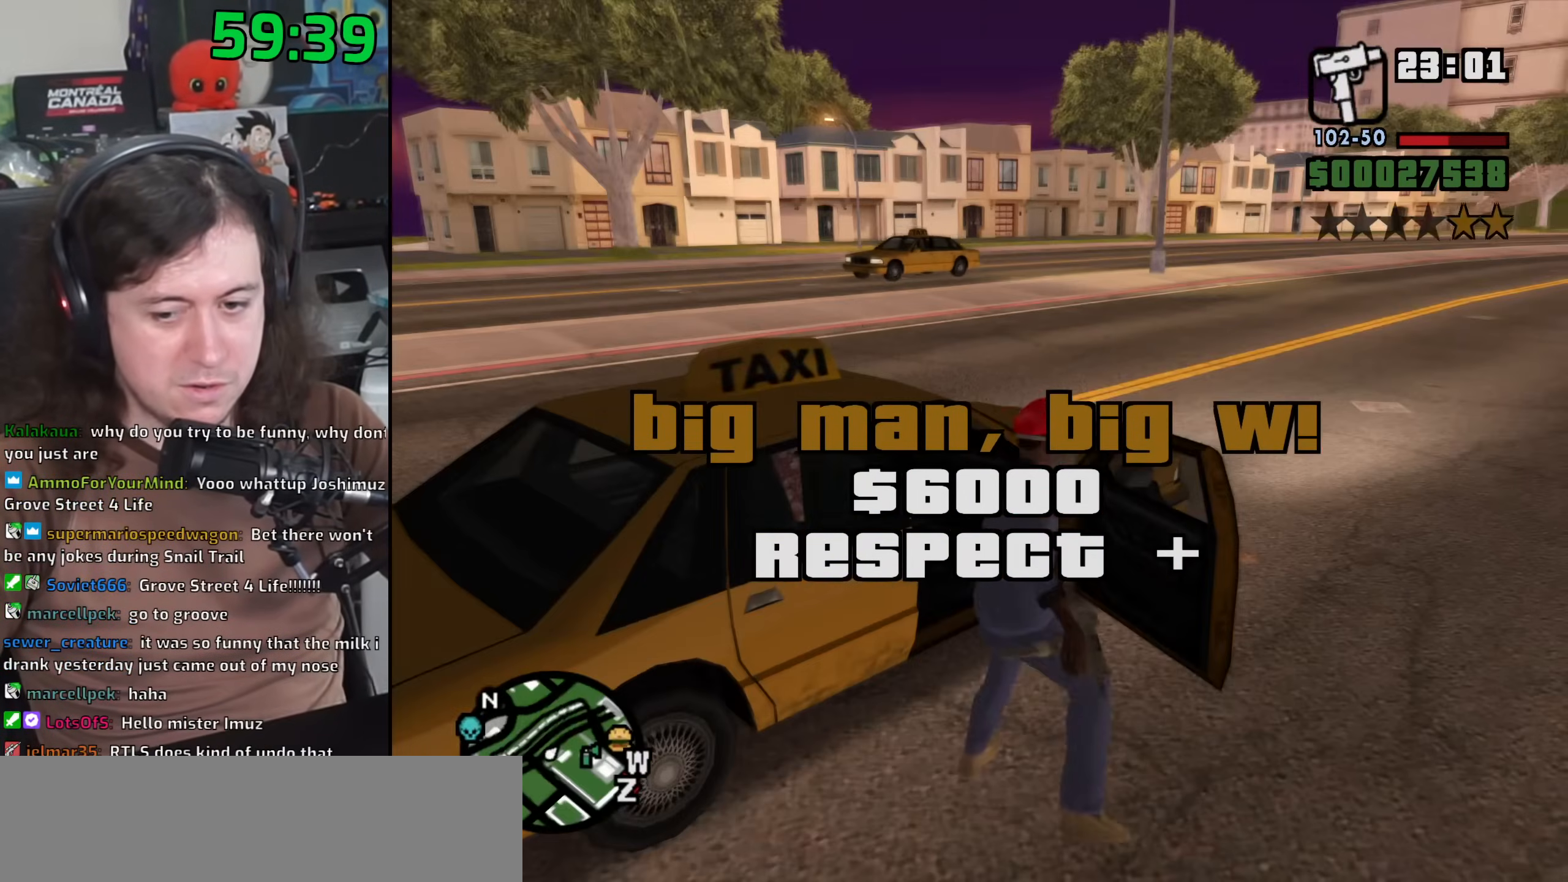
{"keys": ["a", "shift", "w"], "mouse": [], "events": [[283, "a", "down"], [283, "shift", "down"], [283, "w", "down"]]}
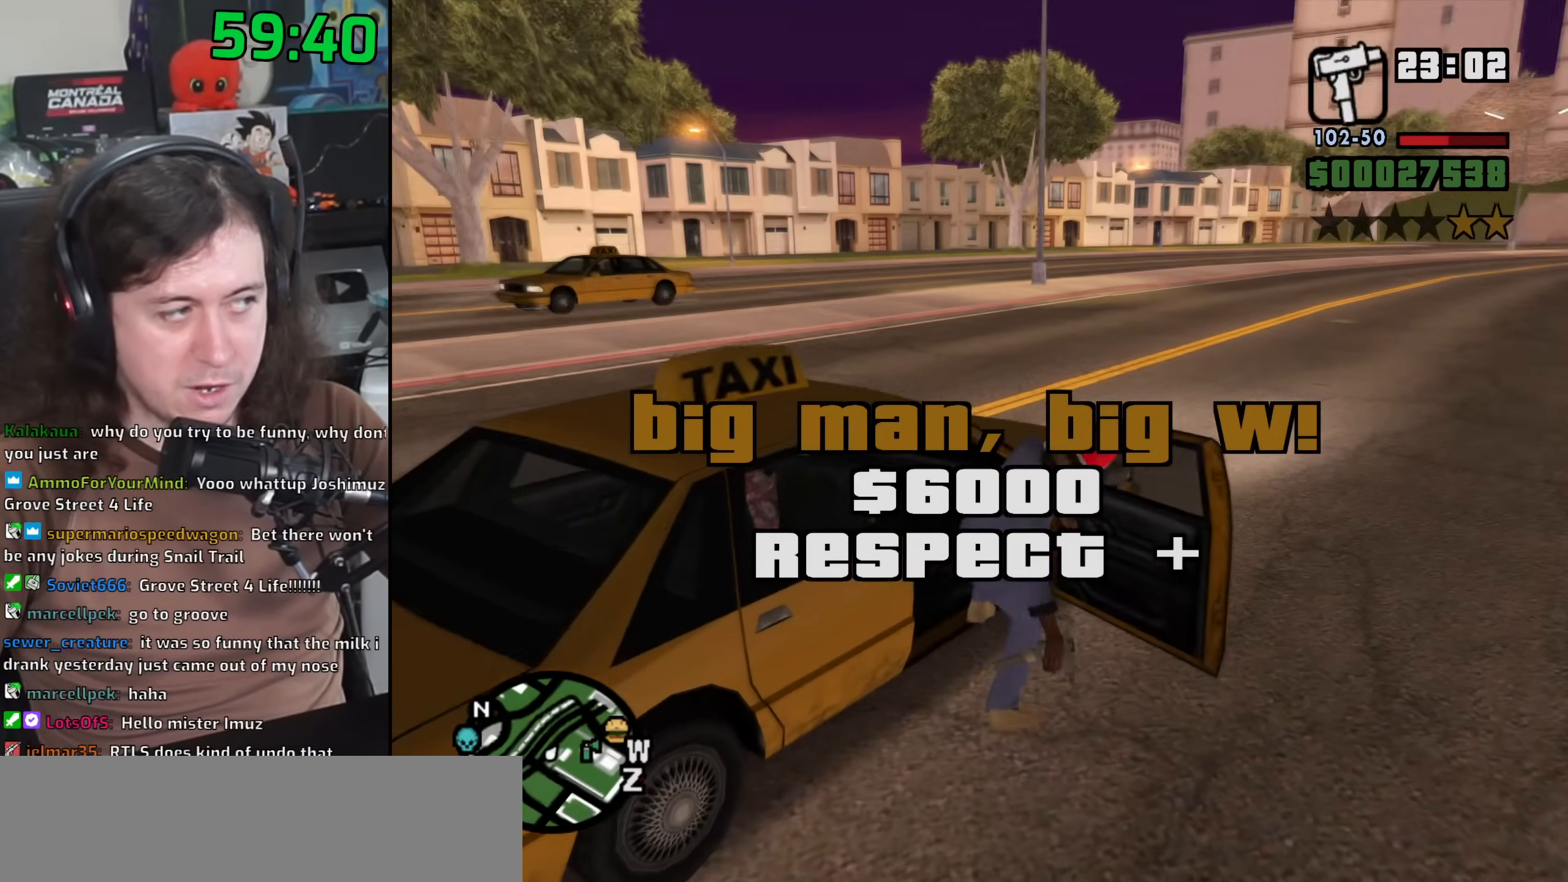
{"keys": ["a", "shift", "w"], "mouse": [], "events": []}
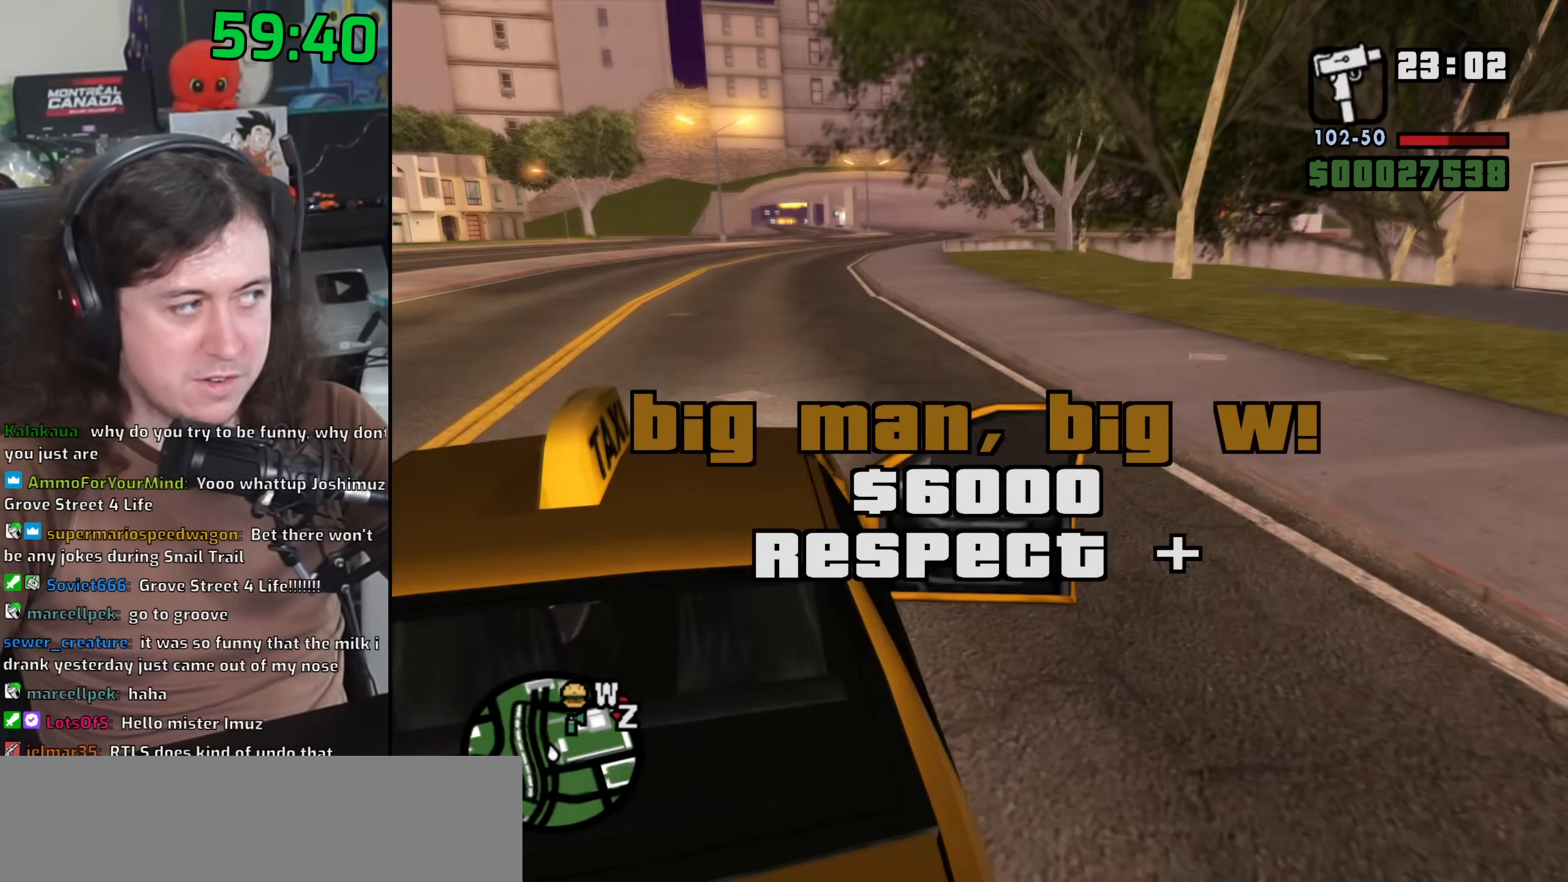
{"keys": ["a", "shift", "w"], "mouse": [], "events": []}
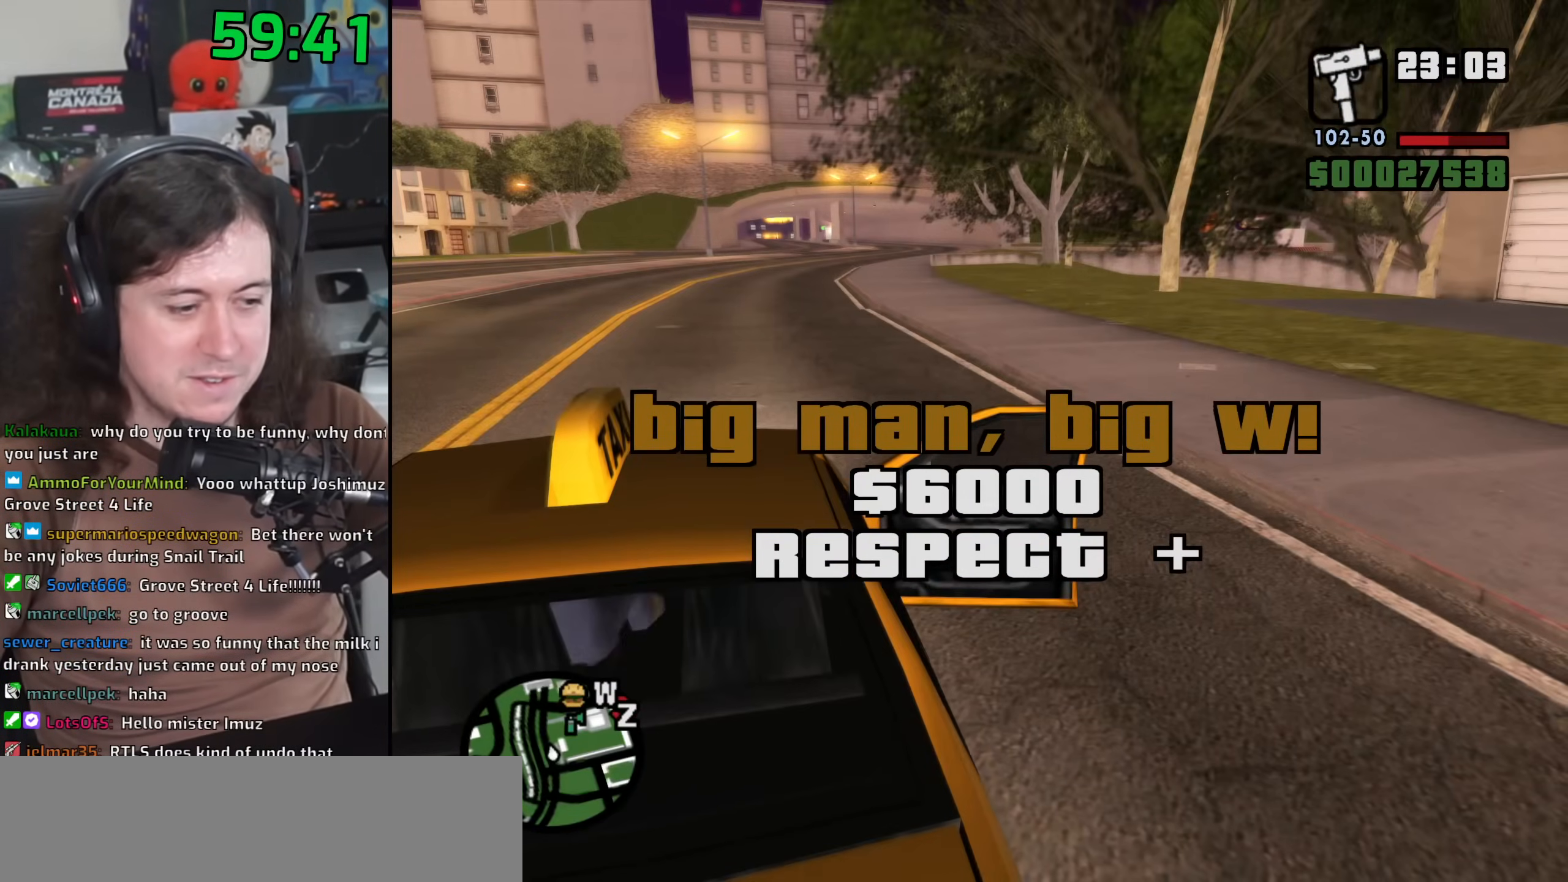
{"keys": ["a", "w"], "mouse": [], "events": [[33, "shift", "up"]]}
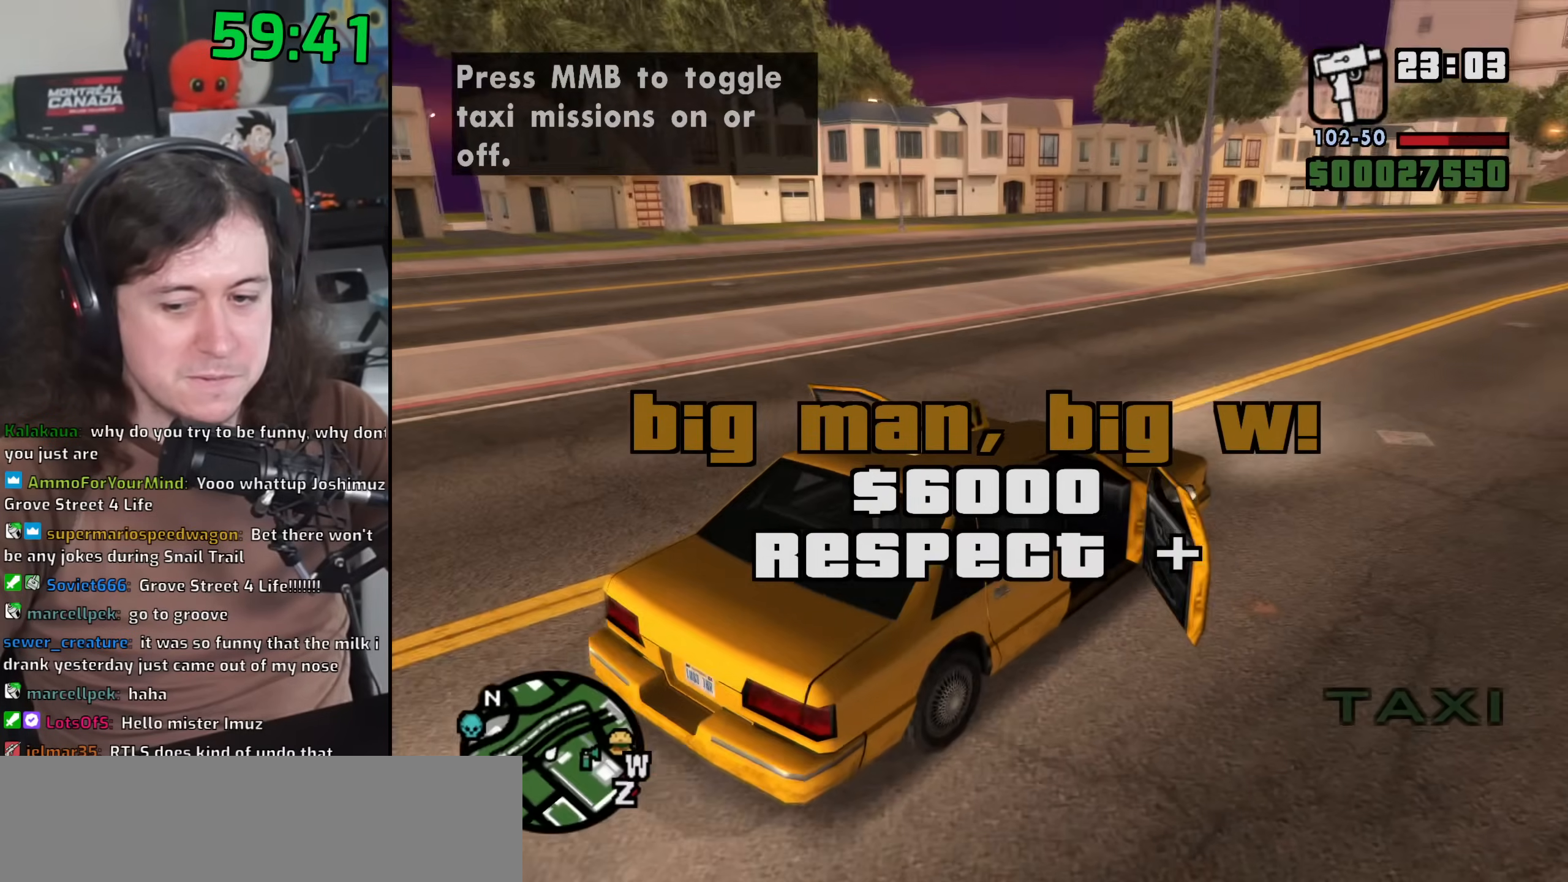
{"keys": ["a", "w"], "mouse": [], "events": []}
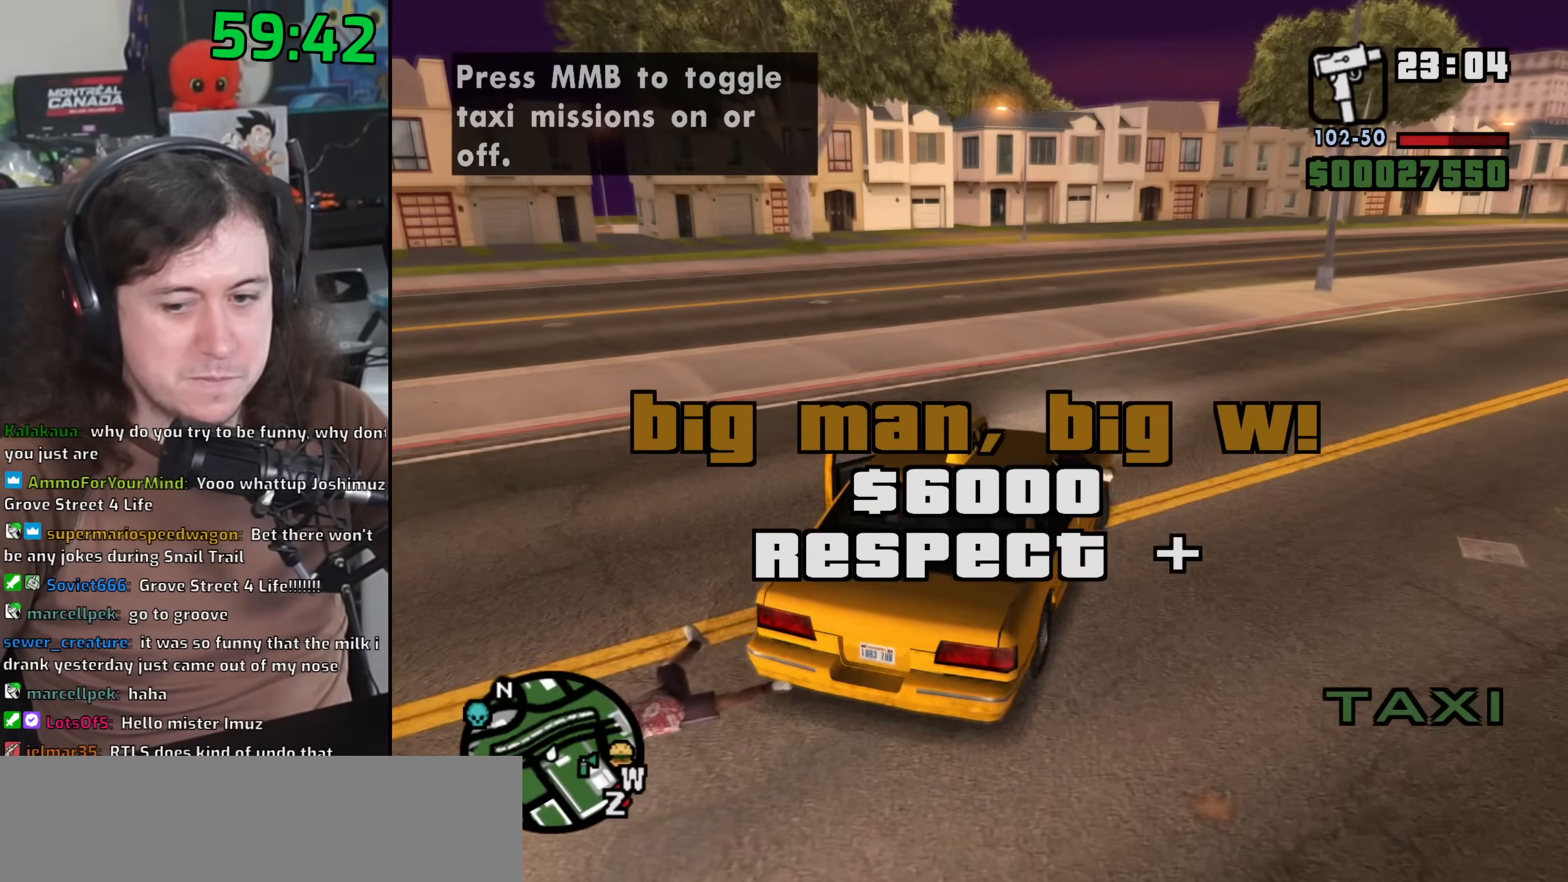
{"keys": ["w"], "mouse": ["wheel"], "events": [[167, "a", "up"], [283, "mouse_wheel", "down"], [383, "a", "down"], [383, "mouse_wheel", "up"], [467, "mouse_wheel", "down"], [500, "a", "up"]]}
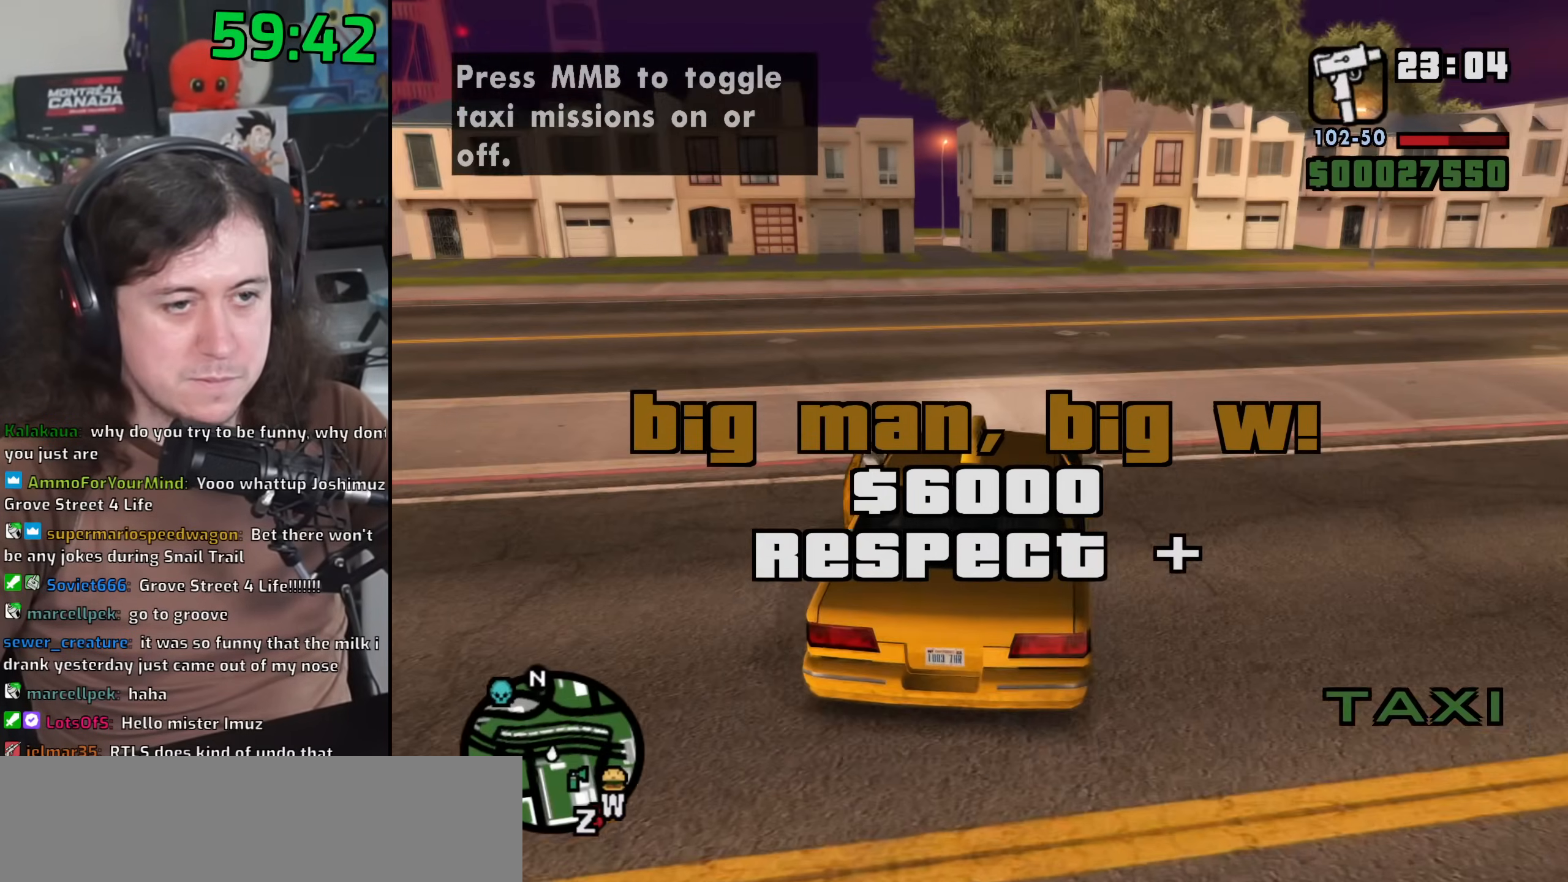
{"keys": ["w"], "mouse": [], "events": [[83, "mouse_wheel", "up"], [383, "mouse_left", "down"], [483, "mouse_left", "up"]]}
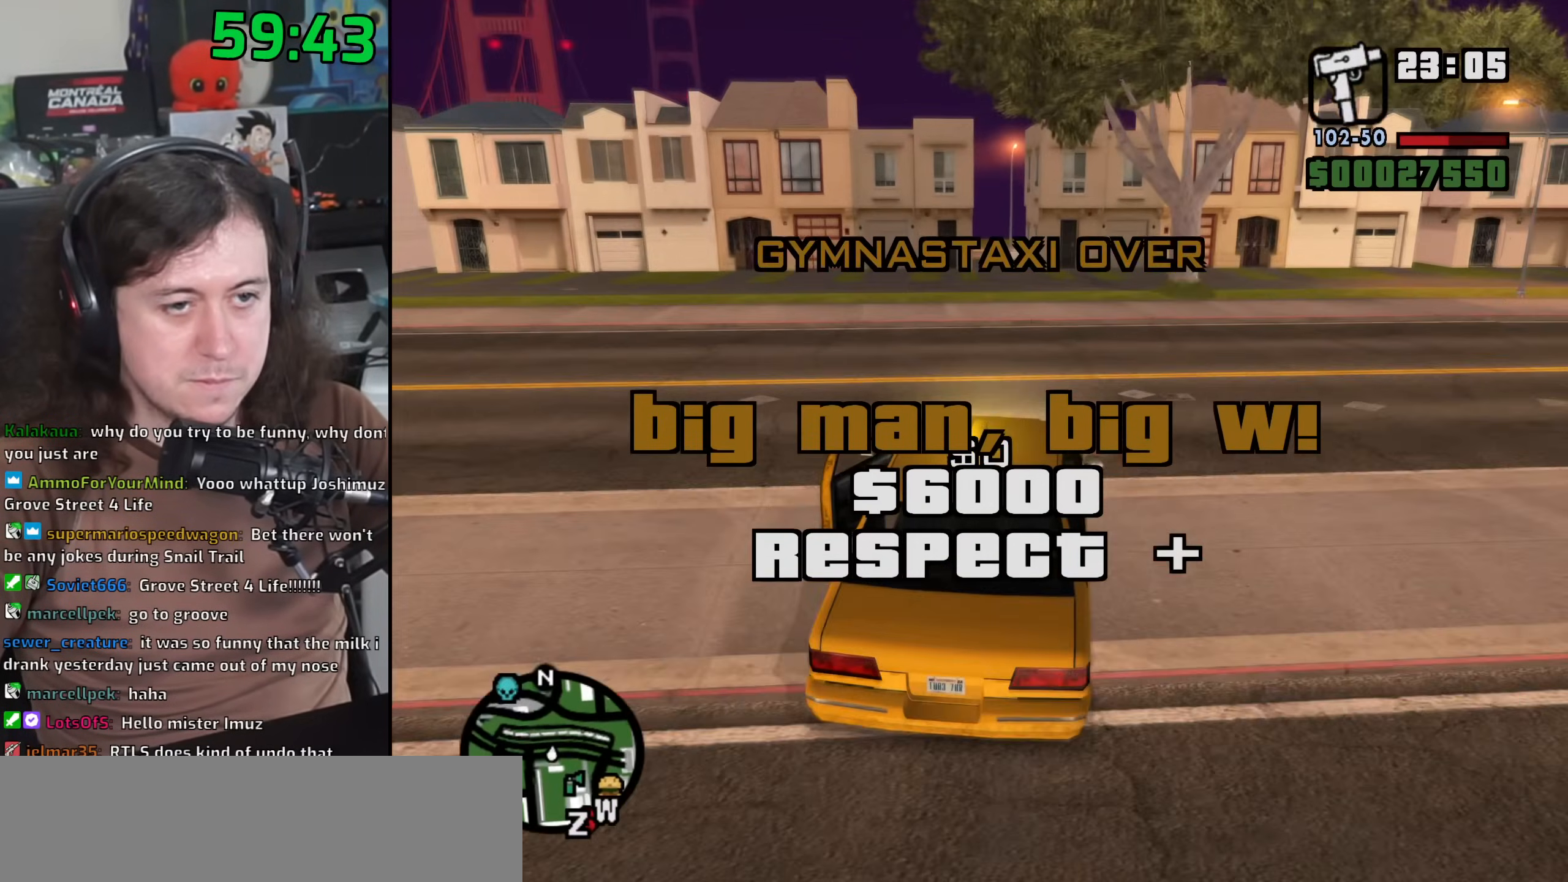
{"keys": ["w"], "mouse": [], "events": [[50, "mouse_left", "down"], [183, "mouse_left", "up"]]}
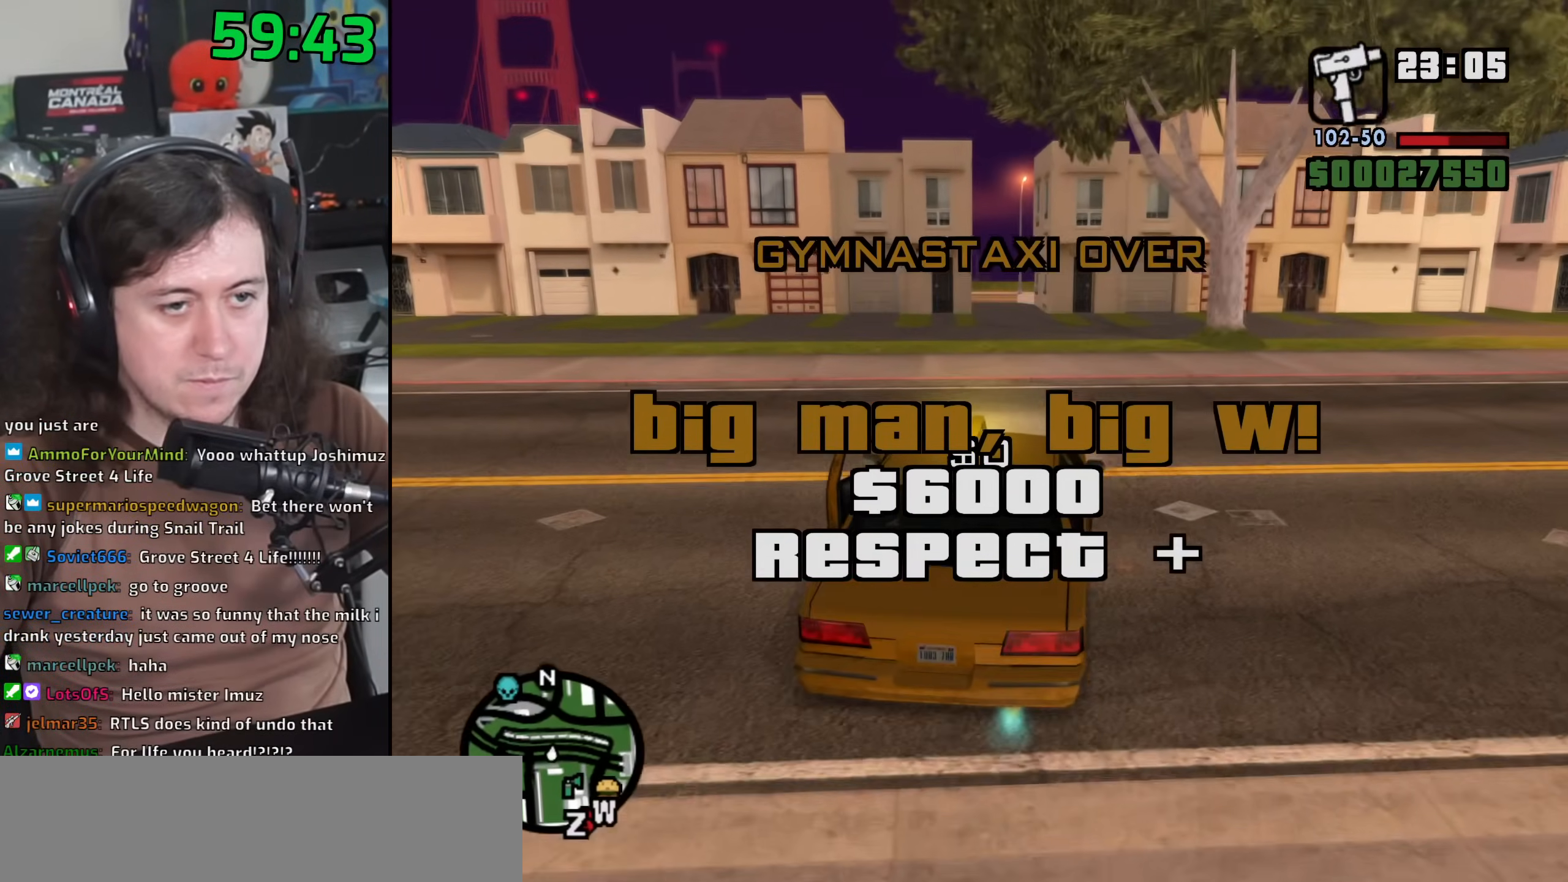
{"keys": ["w"], "mouse": [], "events": [[167, "a", "down"], [233, "a", "up"]]}
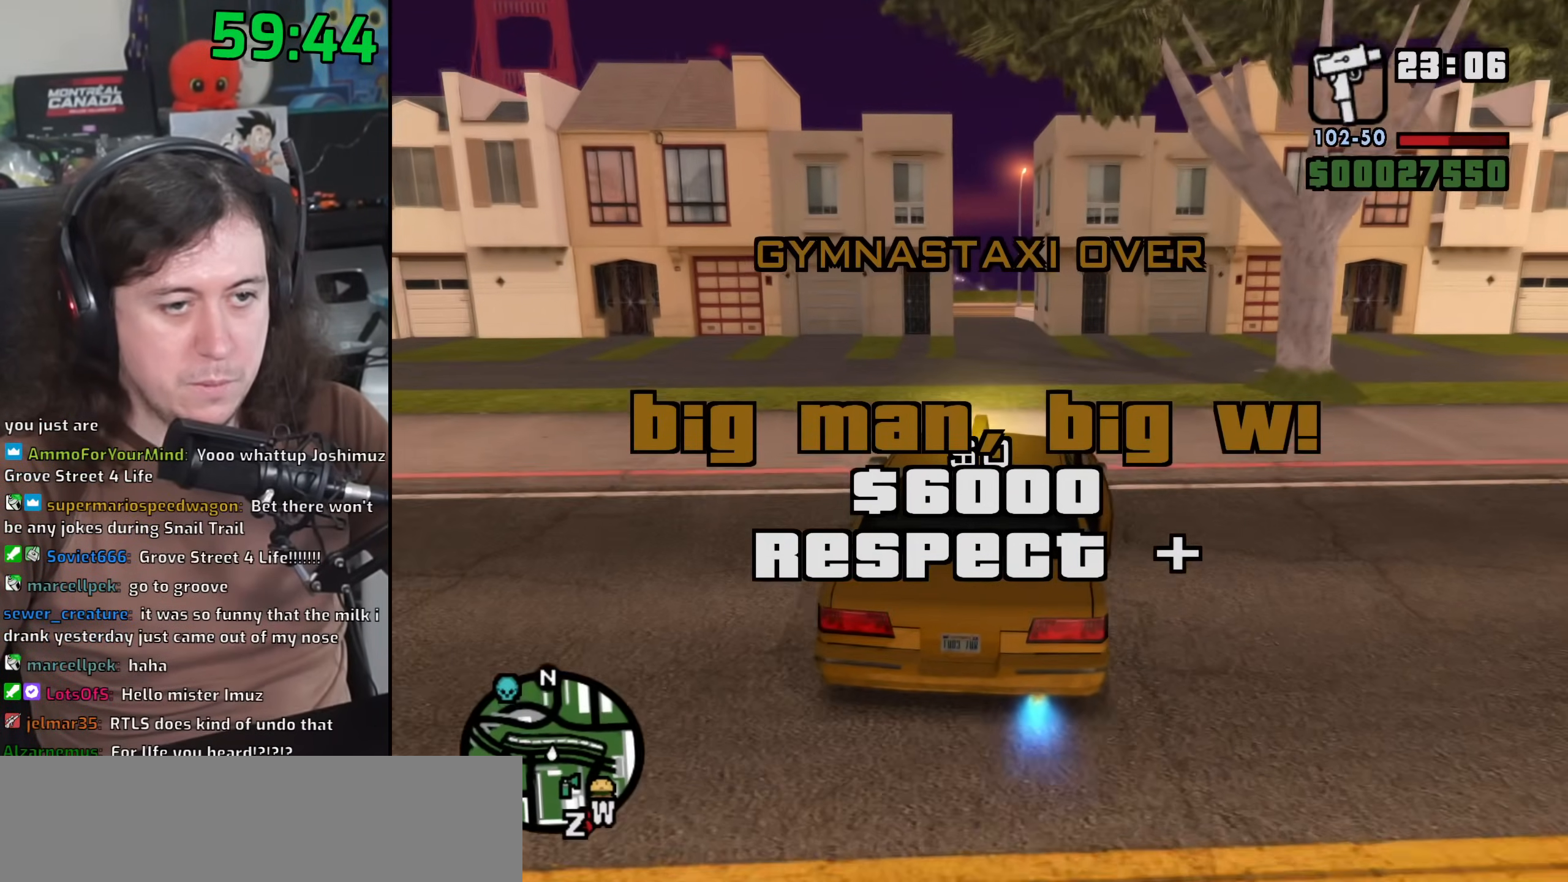
{"keys": ["w"], "mouse": [], "events": []}
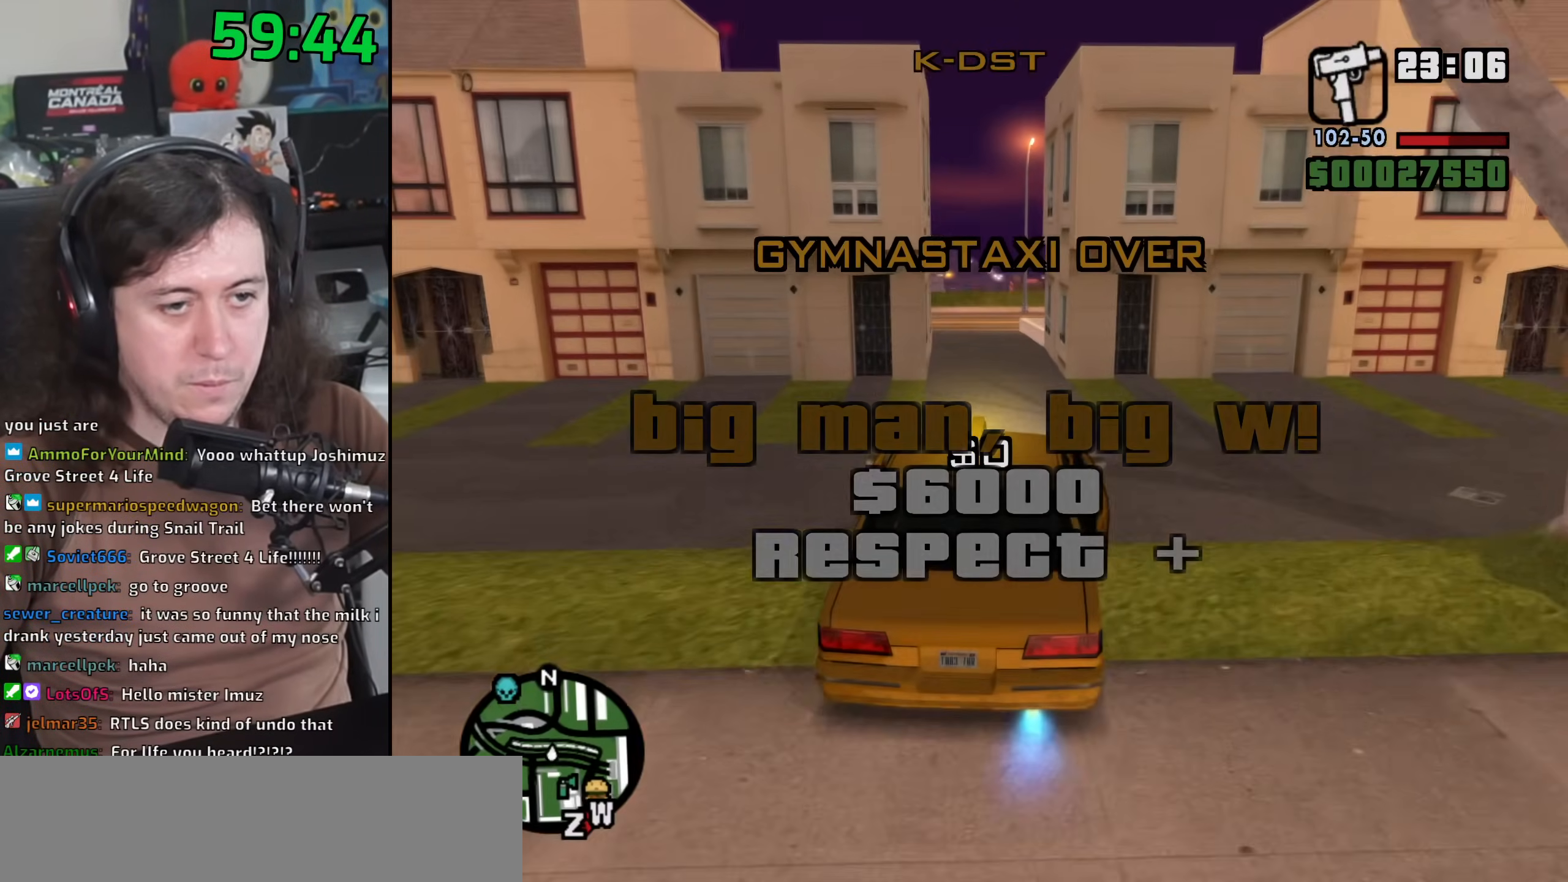
{"keys": ["w"], "mouse": [], "events": [[117, "a", "down"], [267, "a", "up"]]}
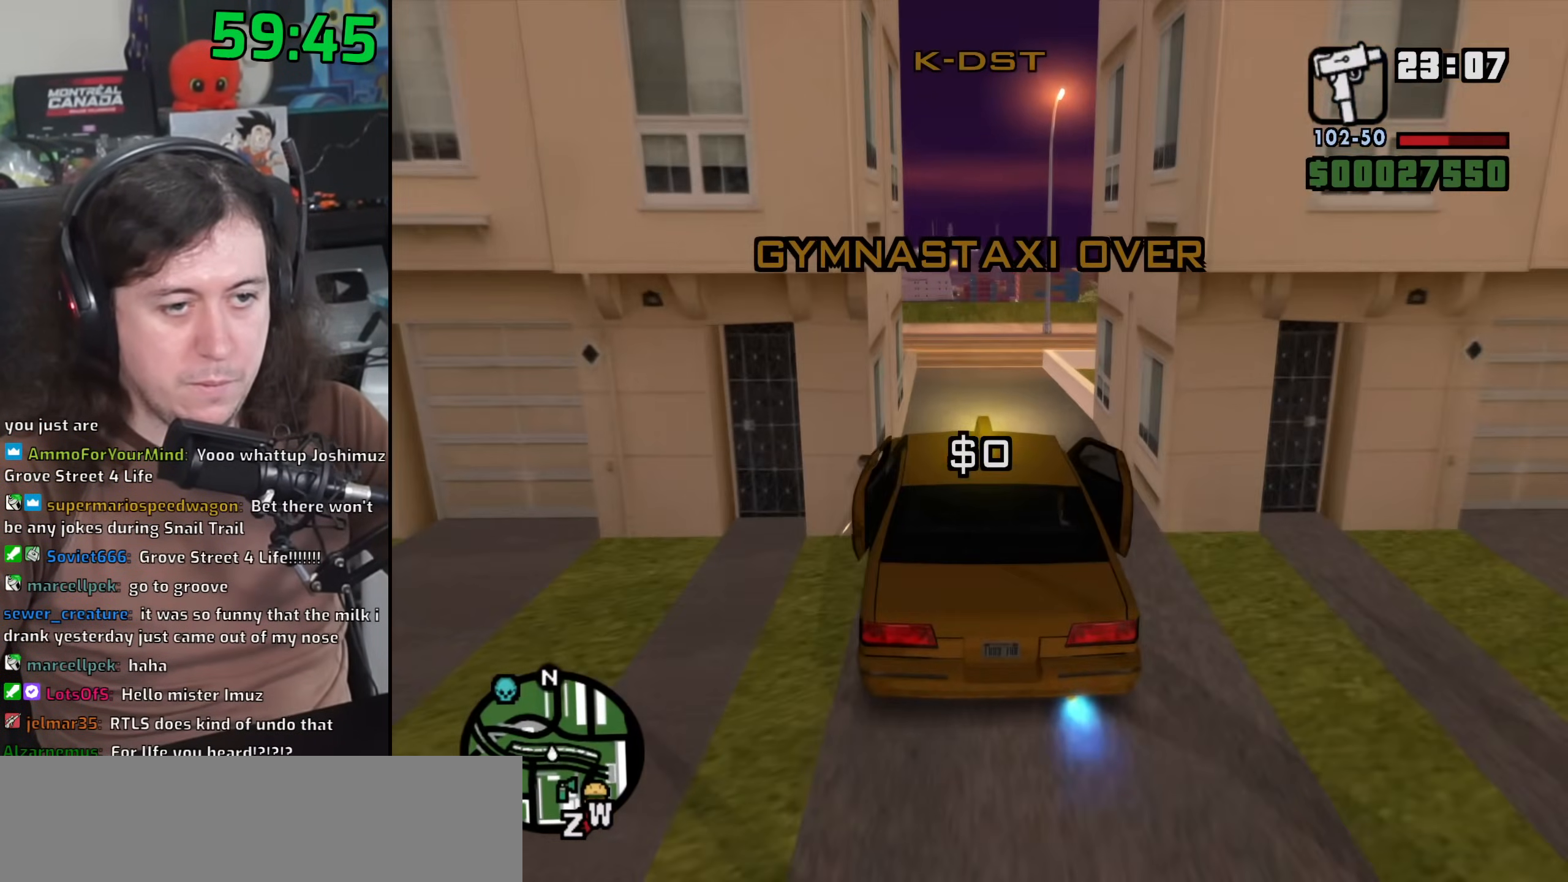
{"keys": ["6"], "mouse": [], "events": [[17, "d", "down"], [100, "d", "up"], [183, "a", "down"], [300, "a", "up"], [483, "6", "down"], [500, "w", "up"]]}
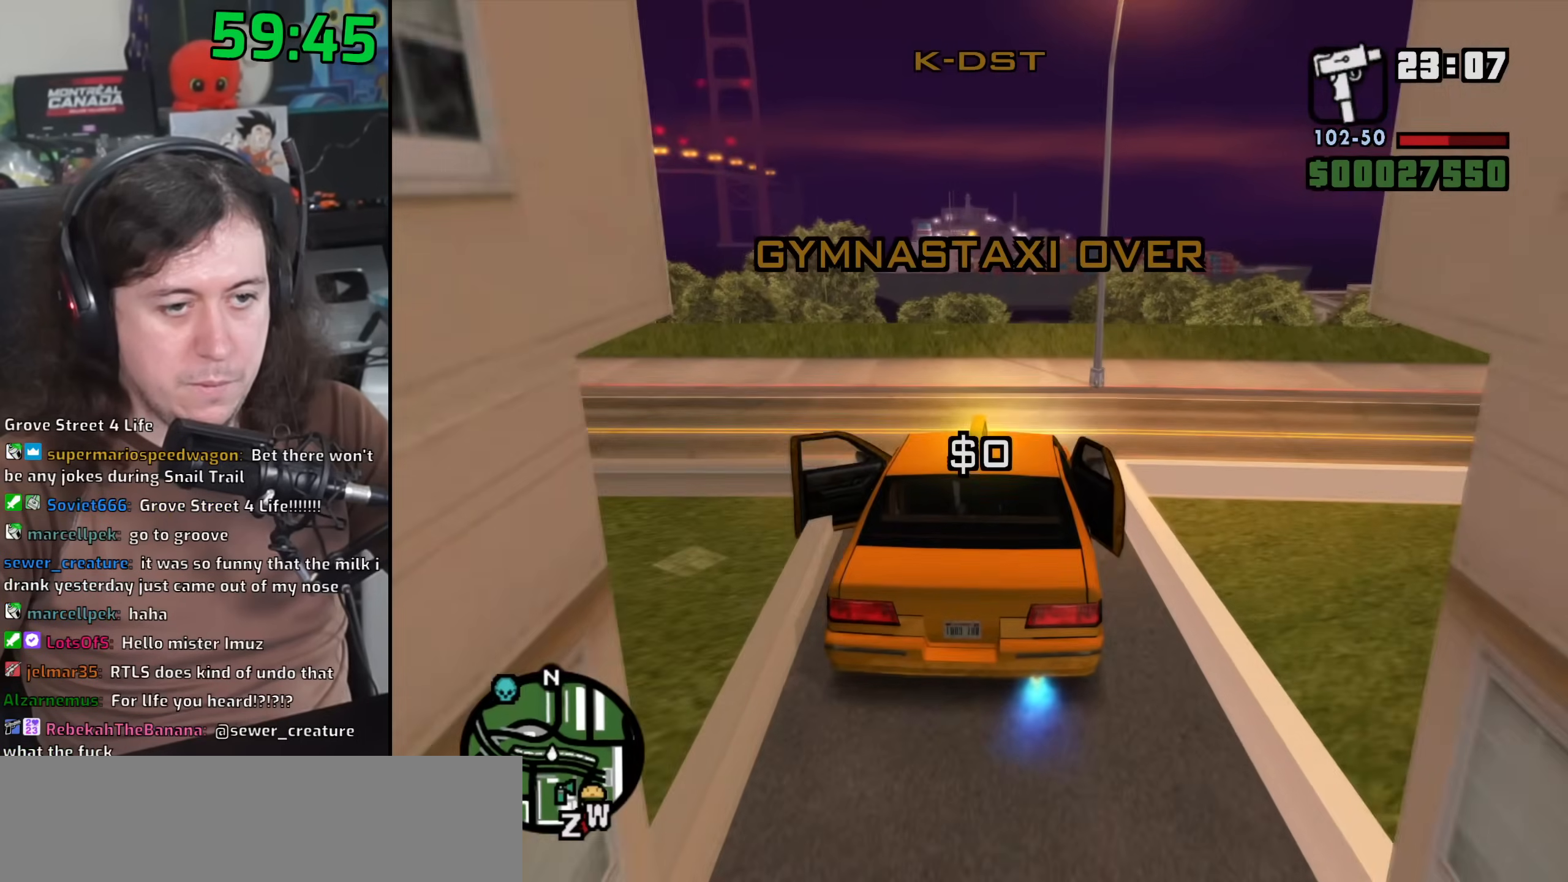
{"keys": [], "mouse": [], "events": [[67, "6", "up"]]}
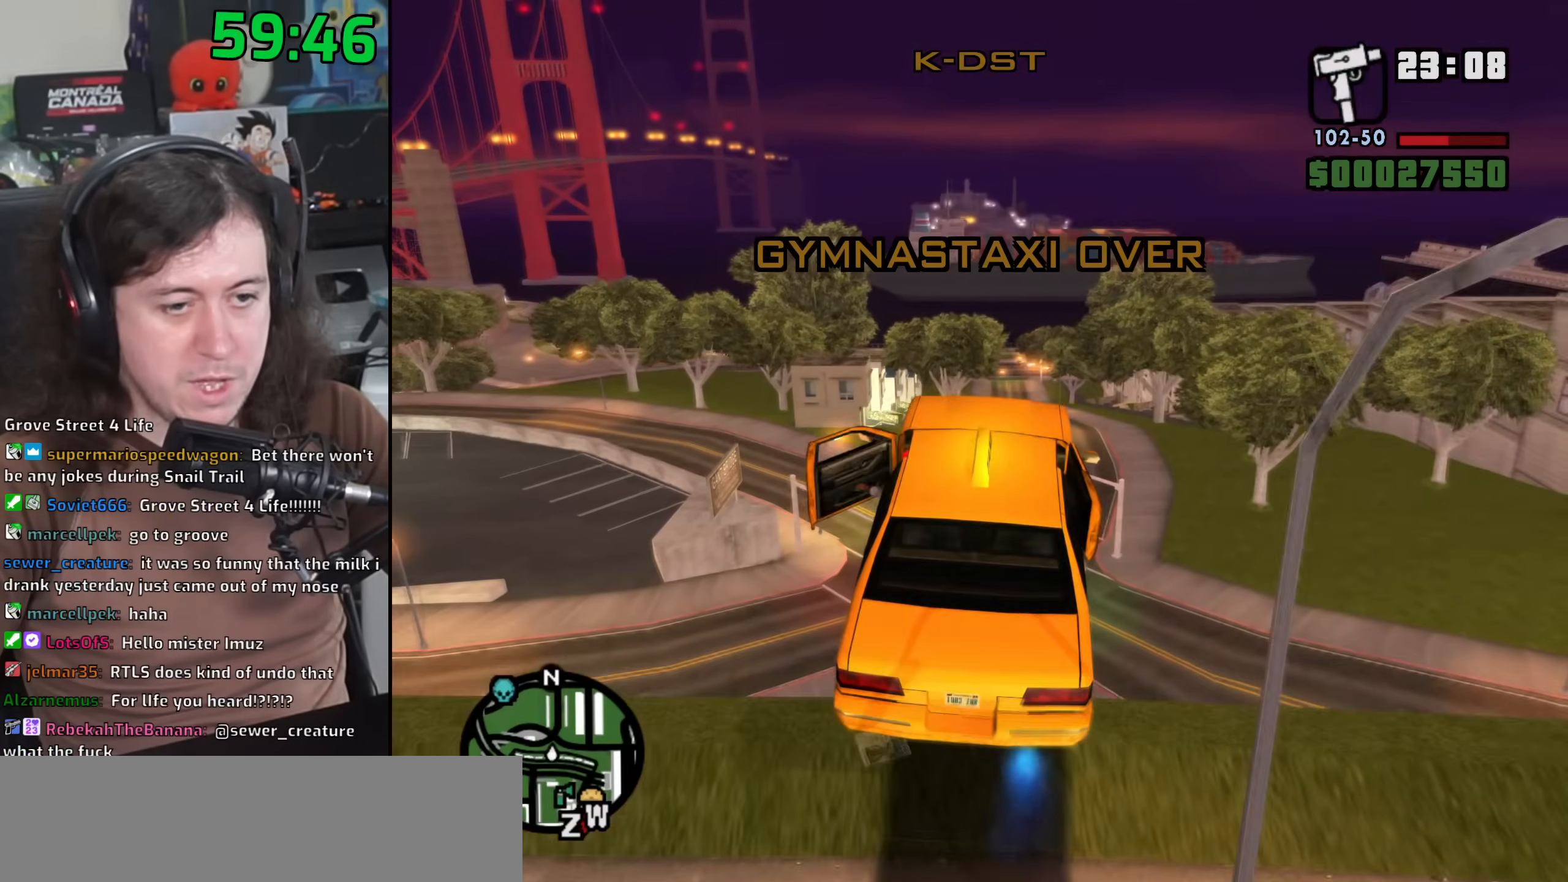
{"keys": [], "mouse": [], "events": [[50, "2", "down"], [500, "2", "up"]]}
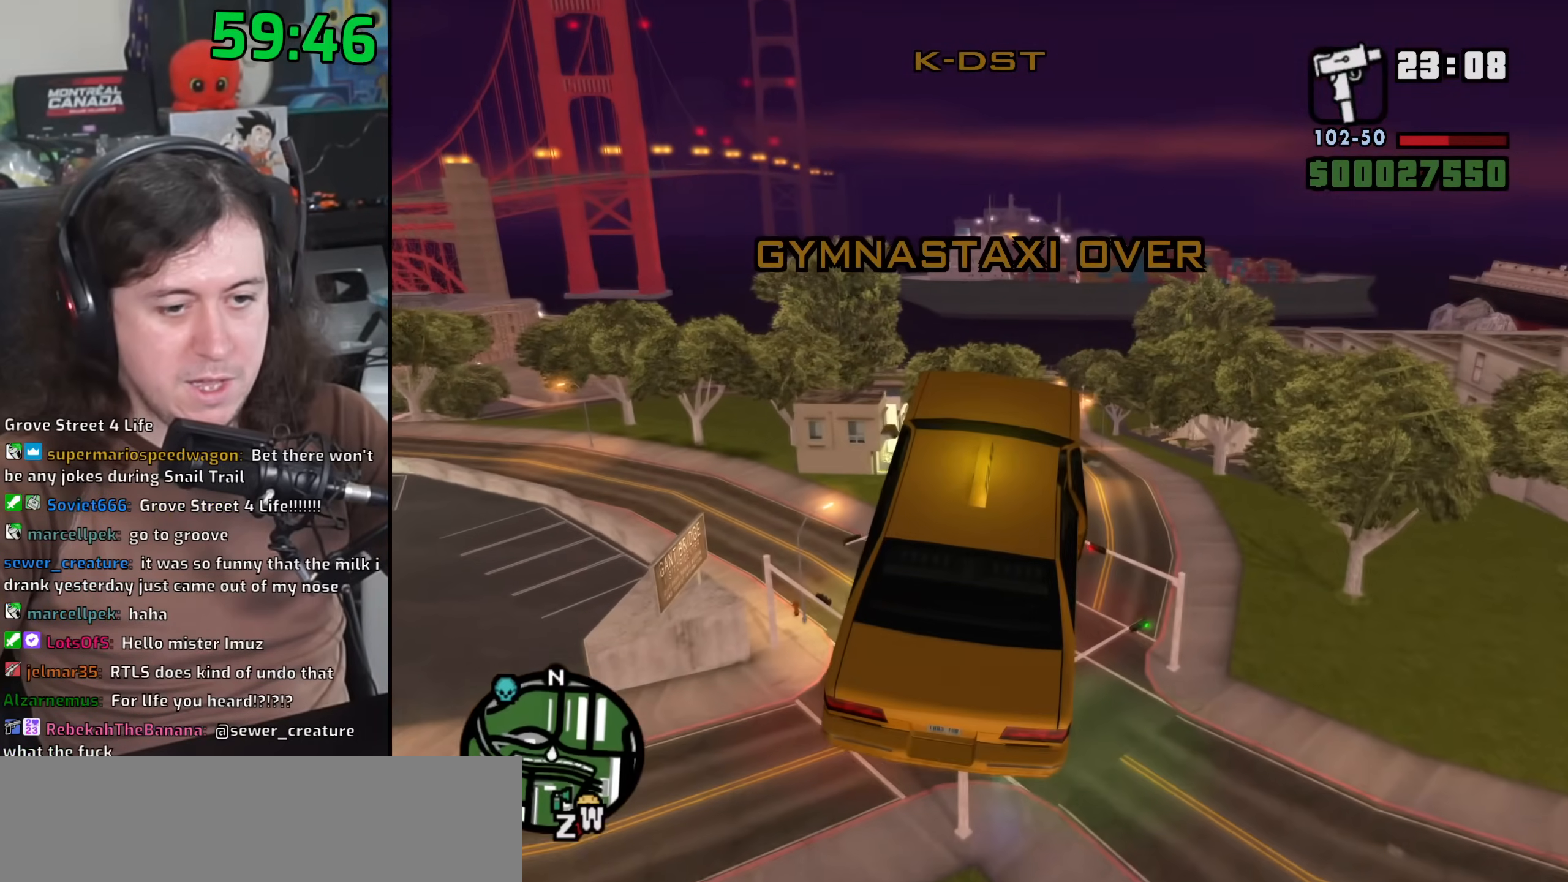
{"keys": [], "mouse": [], "events": []}
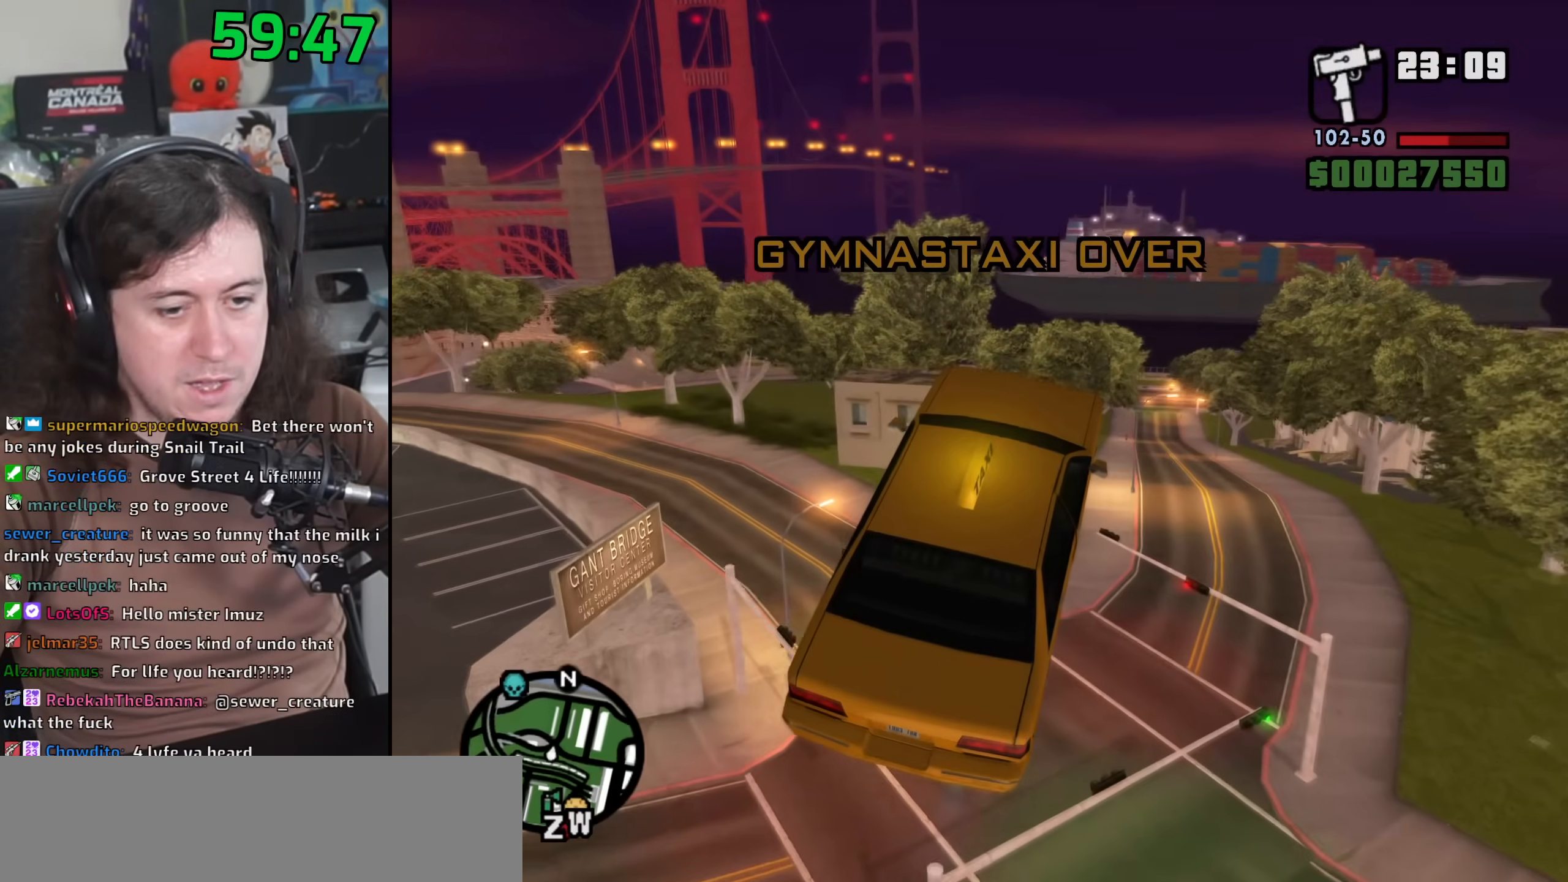
{"keys": [], "mouse": [], "events": [[117, "2", "down"], [217, "2", "up"]]}
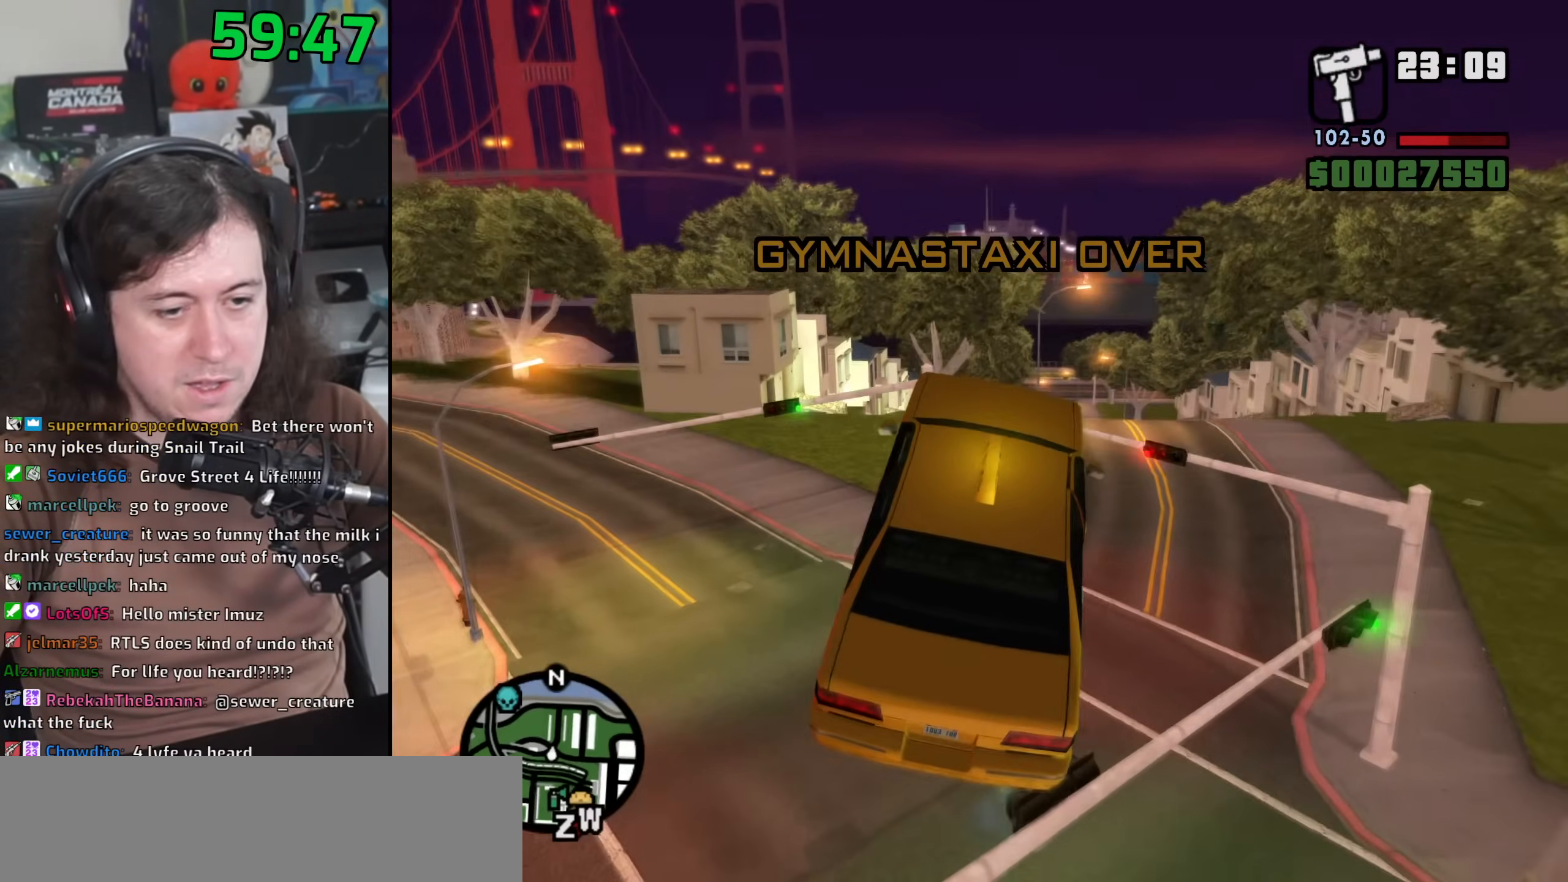
{"keys": ["d", "w"], "mouse": [], "events": [[117, "w", "down"], [317, "d", "down"]]}
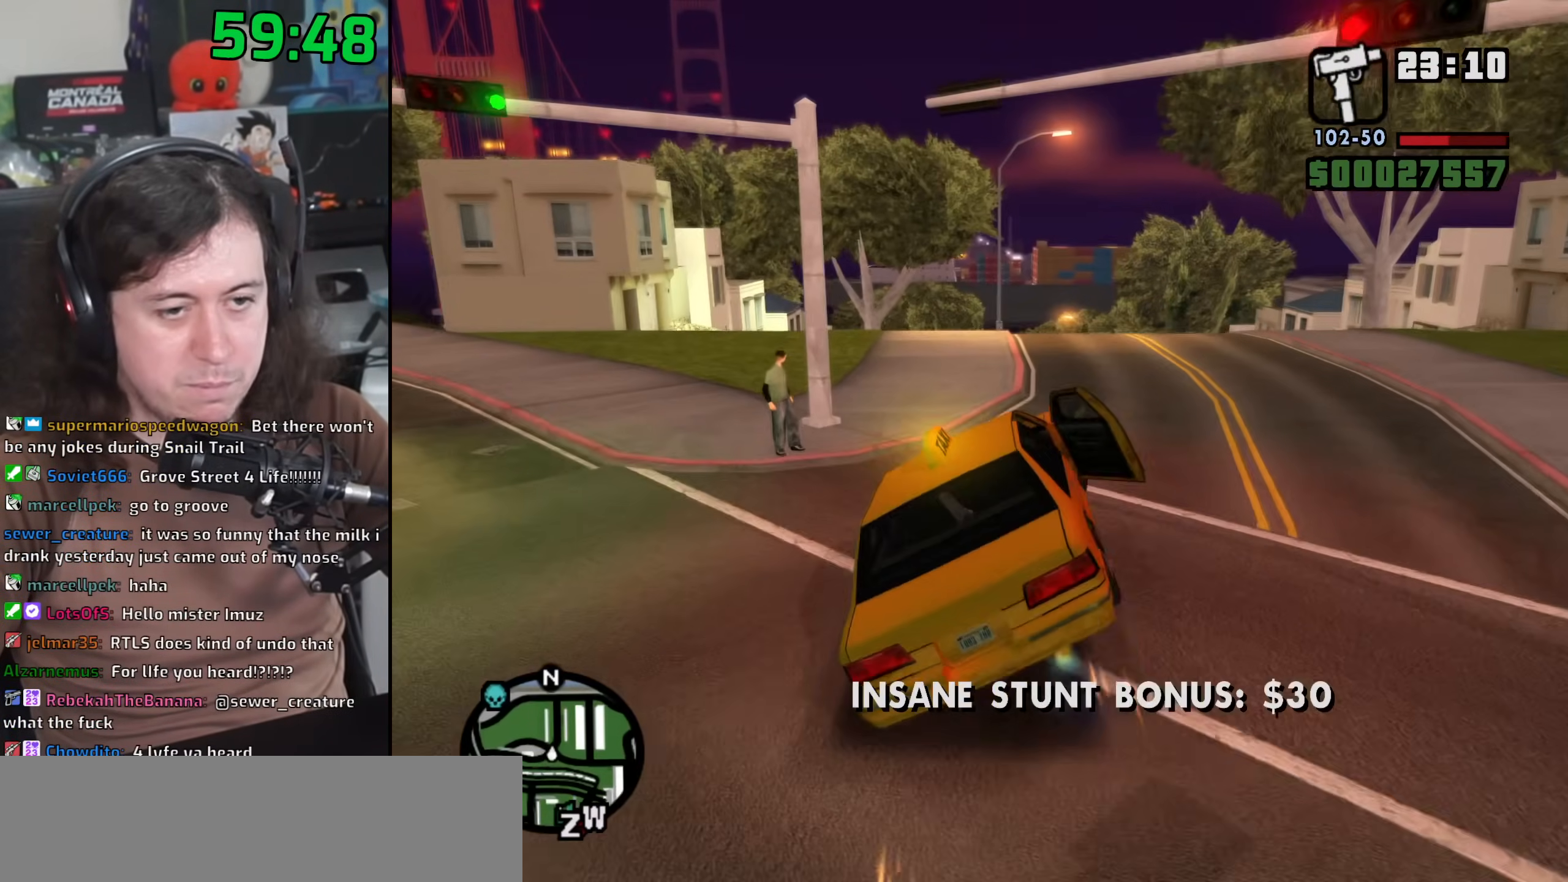
{"keys": ["a"], "mouse": [], "events": [[133, "d", "up"], [200, "a", "down"], [400, "w", "up"]]}
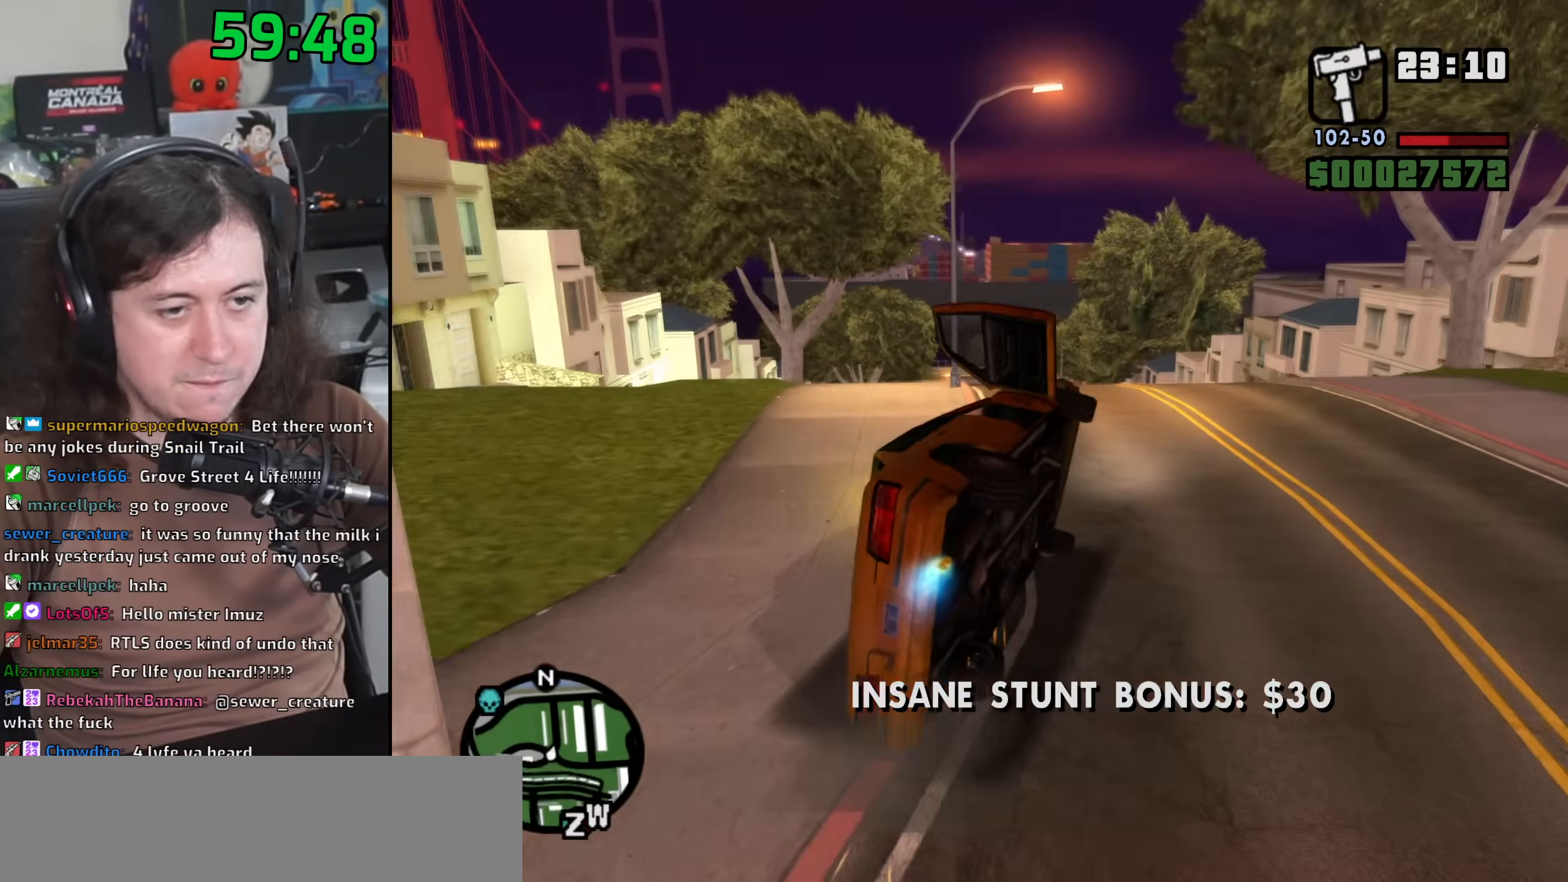
{"keys": ["a"], "mouse": [], "events": []}
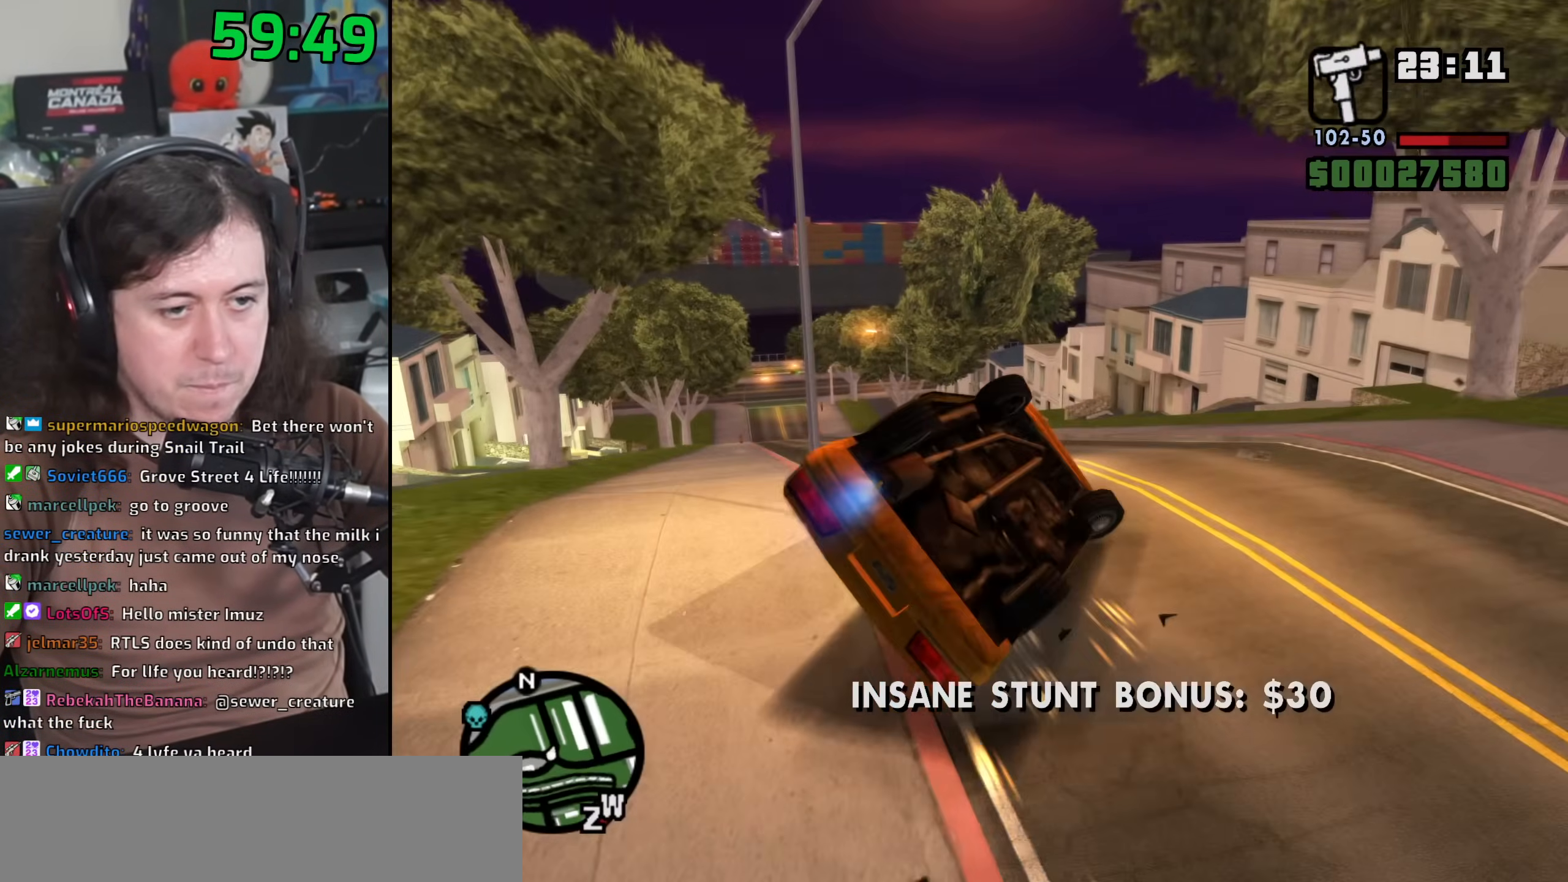
{"keys": ["d"], "mouse": [], "events": [[433, "a", "up"], [483, "d", "down"]]}
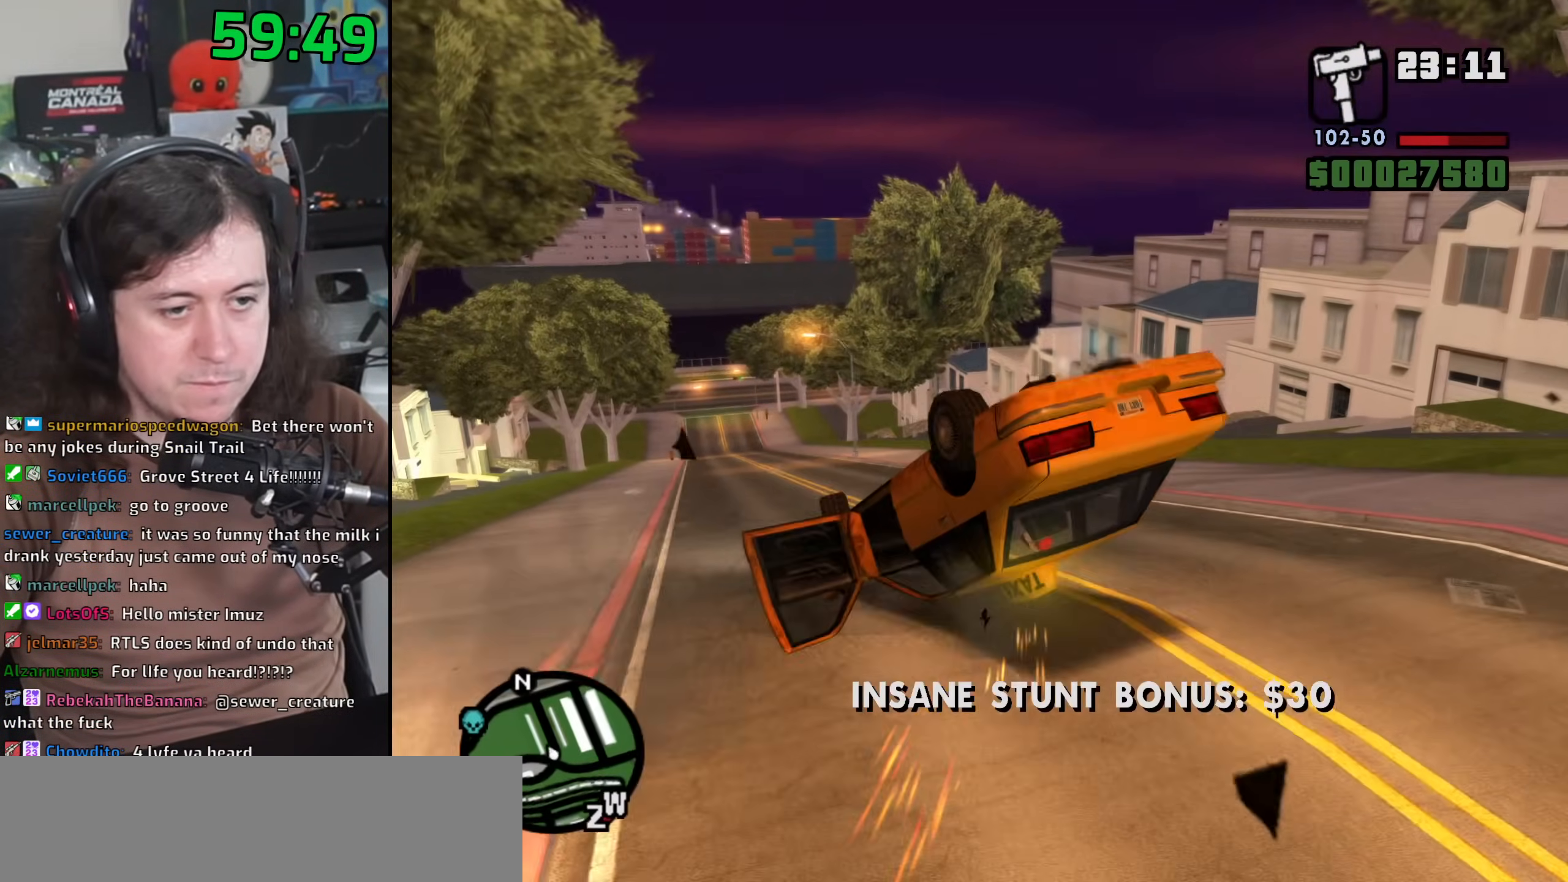
{"keys": [], "mouse": [], "events": [[117, "d", "up"], [283, "d", "down"], [433, "d", "up"]]}